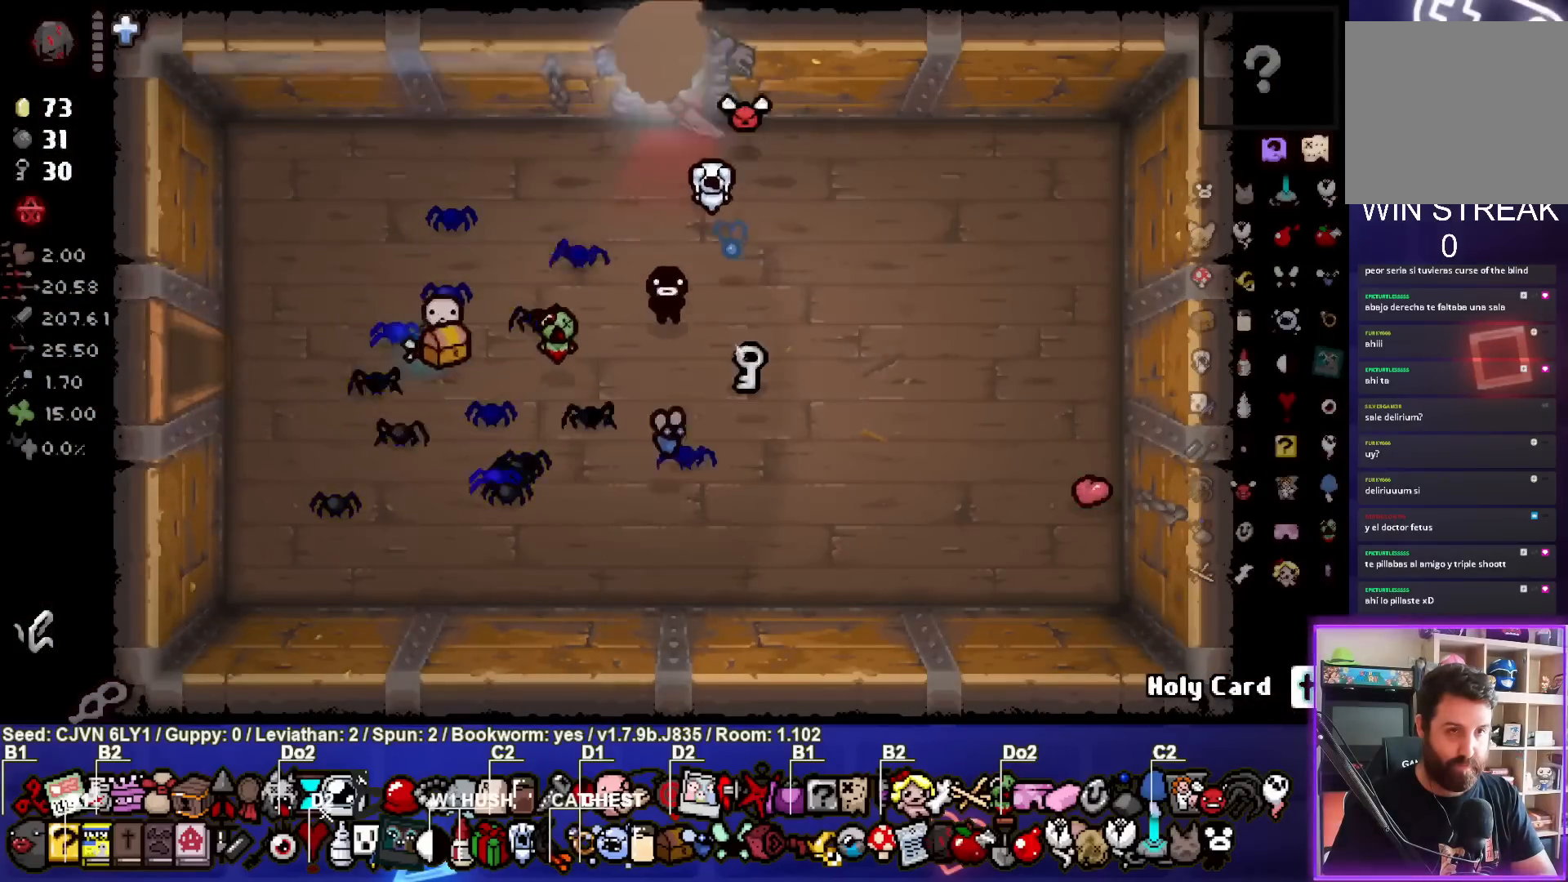
Gameplay with a controller (PlayStation layout); each line is a JSON object with the inputs held at the frame after it. "events" lists button and stick changes between this image and that frame as [ms after this image, input, new state], when the widget could be followed in between. Not read: right_stick.
{"buttons": [], "left_stick": "left", "events": [[67, "left_stick", "center"], [250, "left_stick", "left"]]}
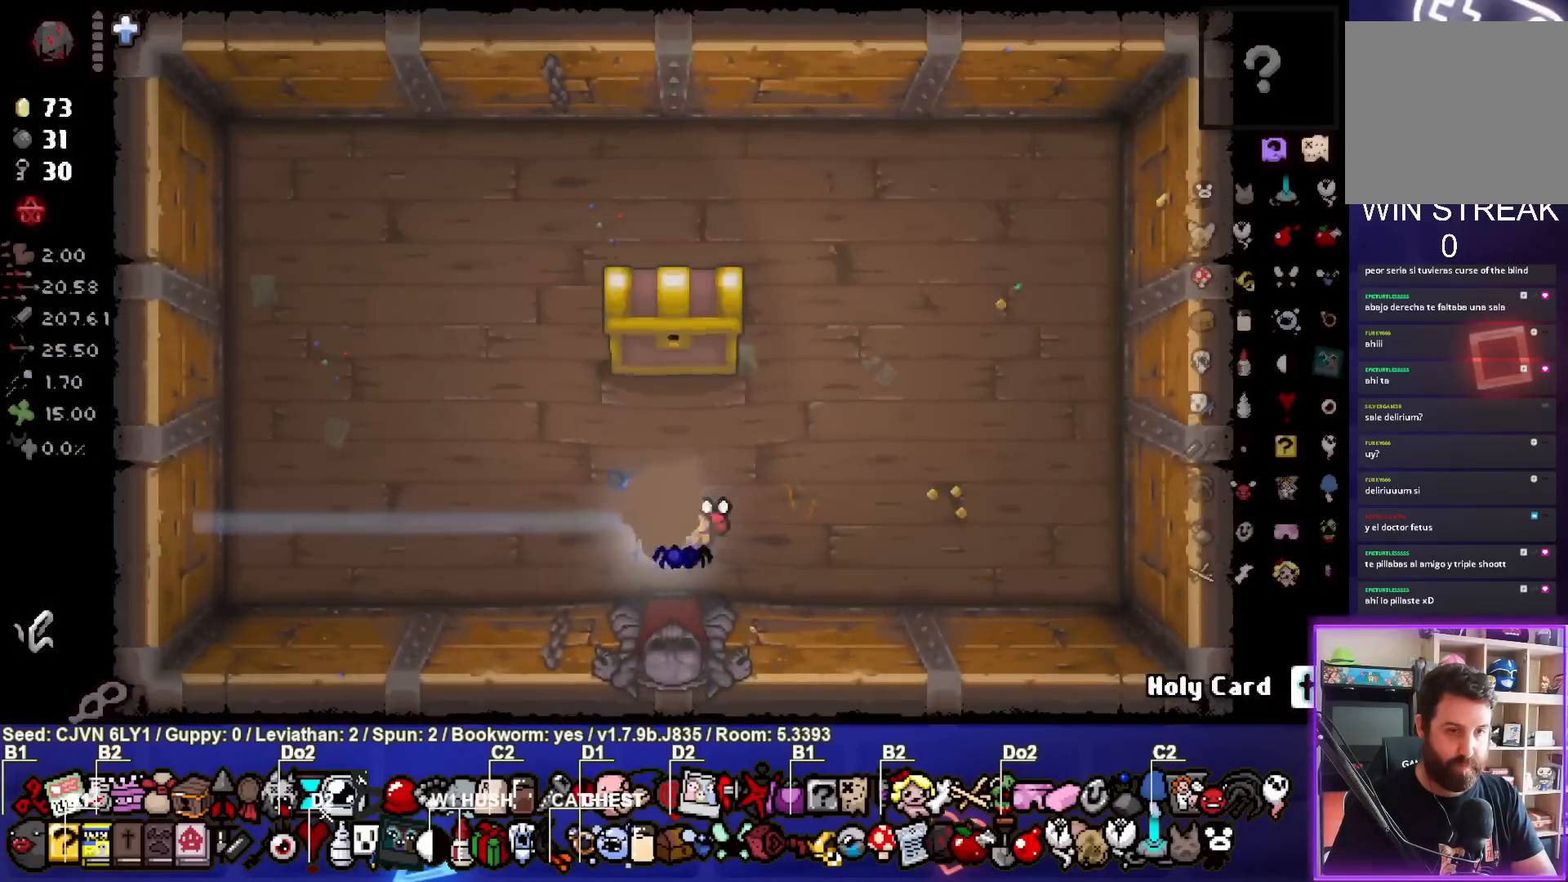
{"buttons": [], "left_stick": "center", "events": [[283, "left_stick", "center"]]}
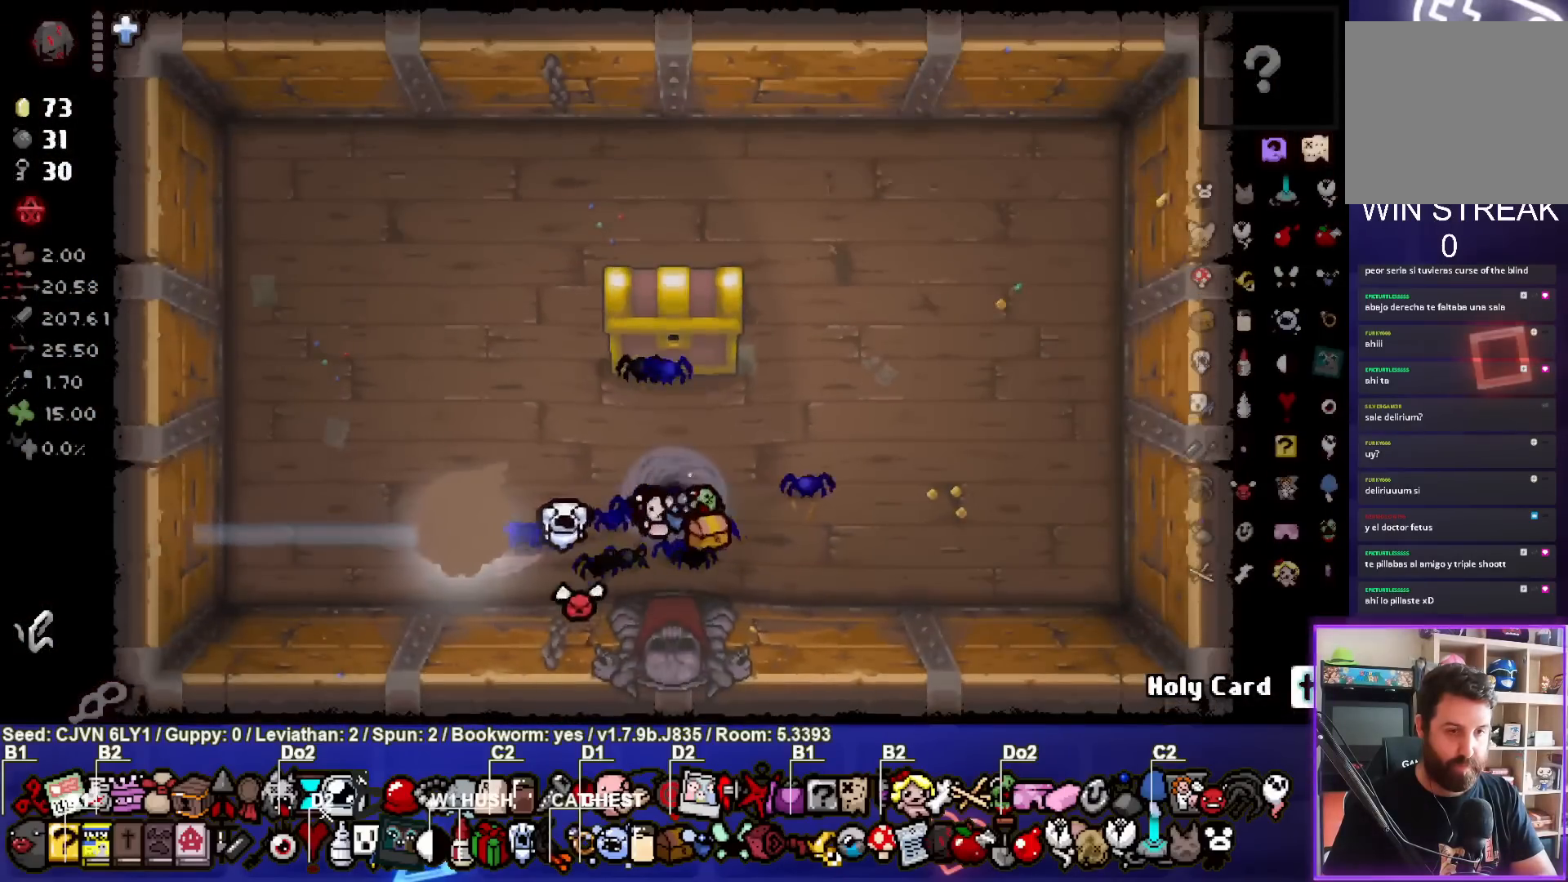
{"buttons": [], "left_stick": "right", "events": [[183, "left_stick", "right"]]}
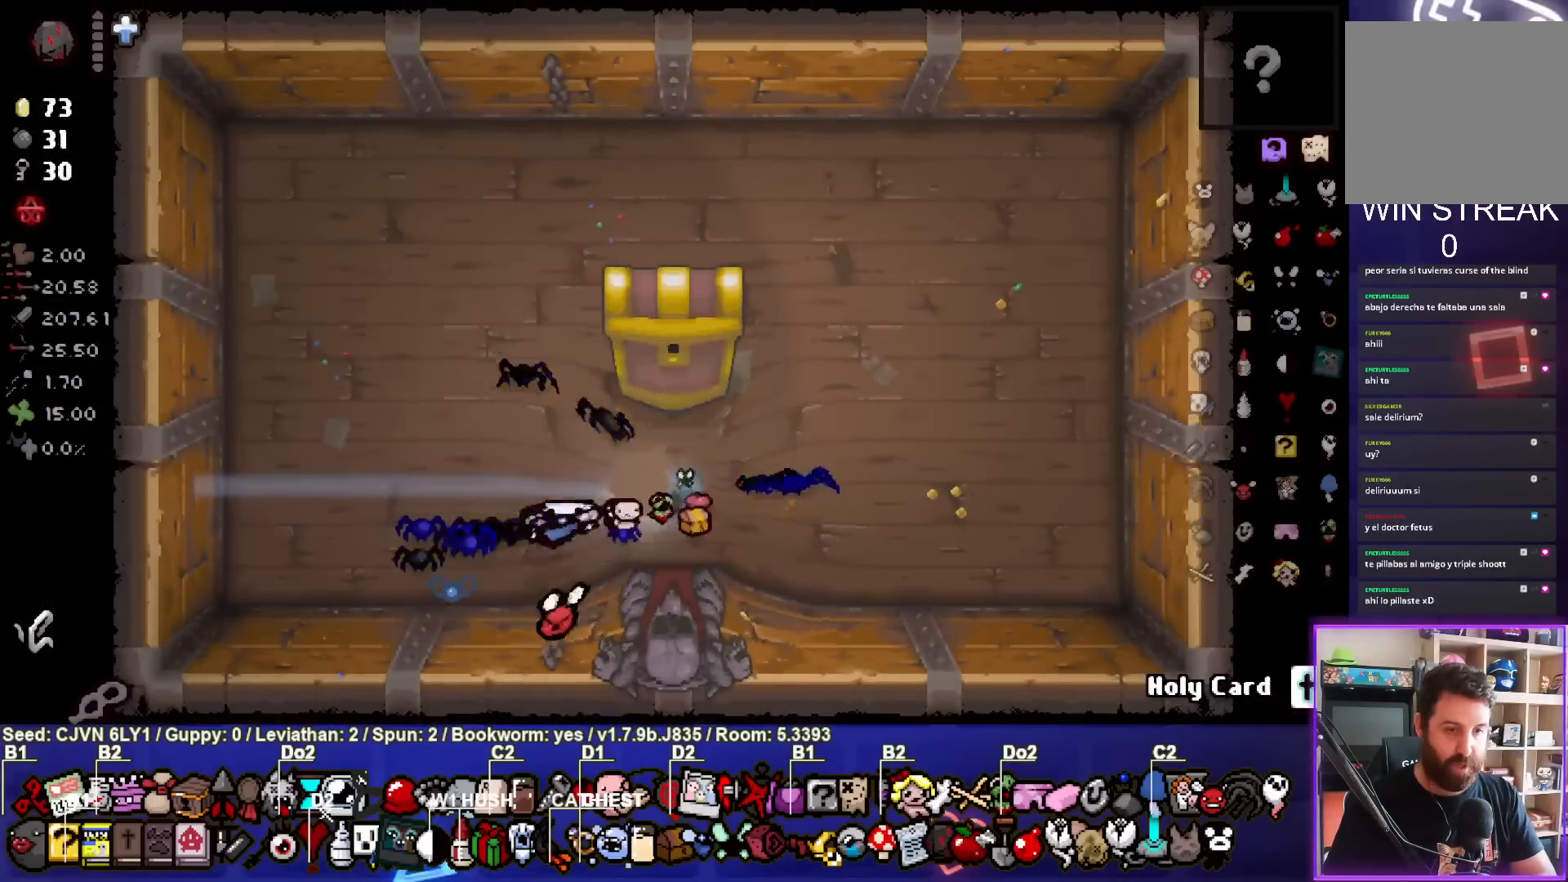
{"buttons": [], "left_stick": "center", "events": [[67, "left_stick", "center"]]}
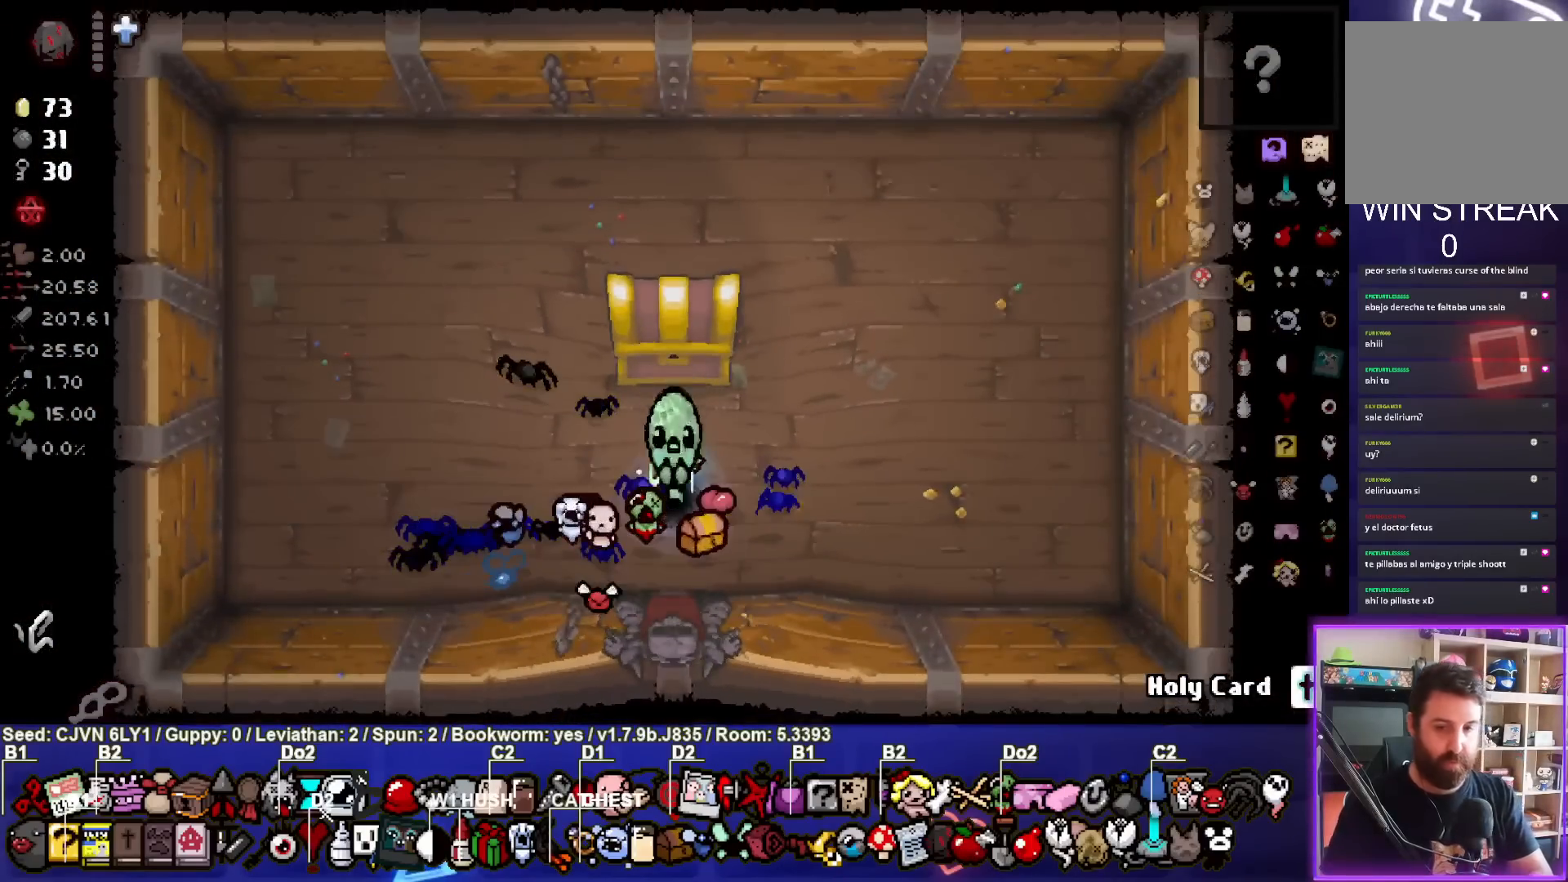
{"buttons": [], "left_stick": "center", "events": []}
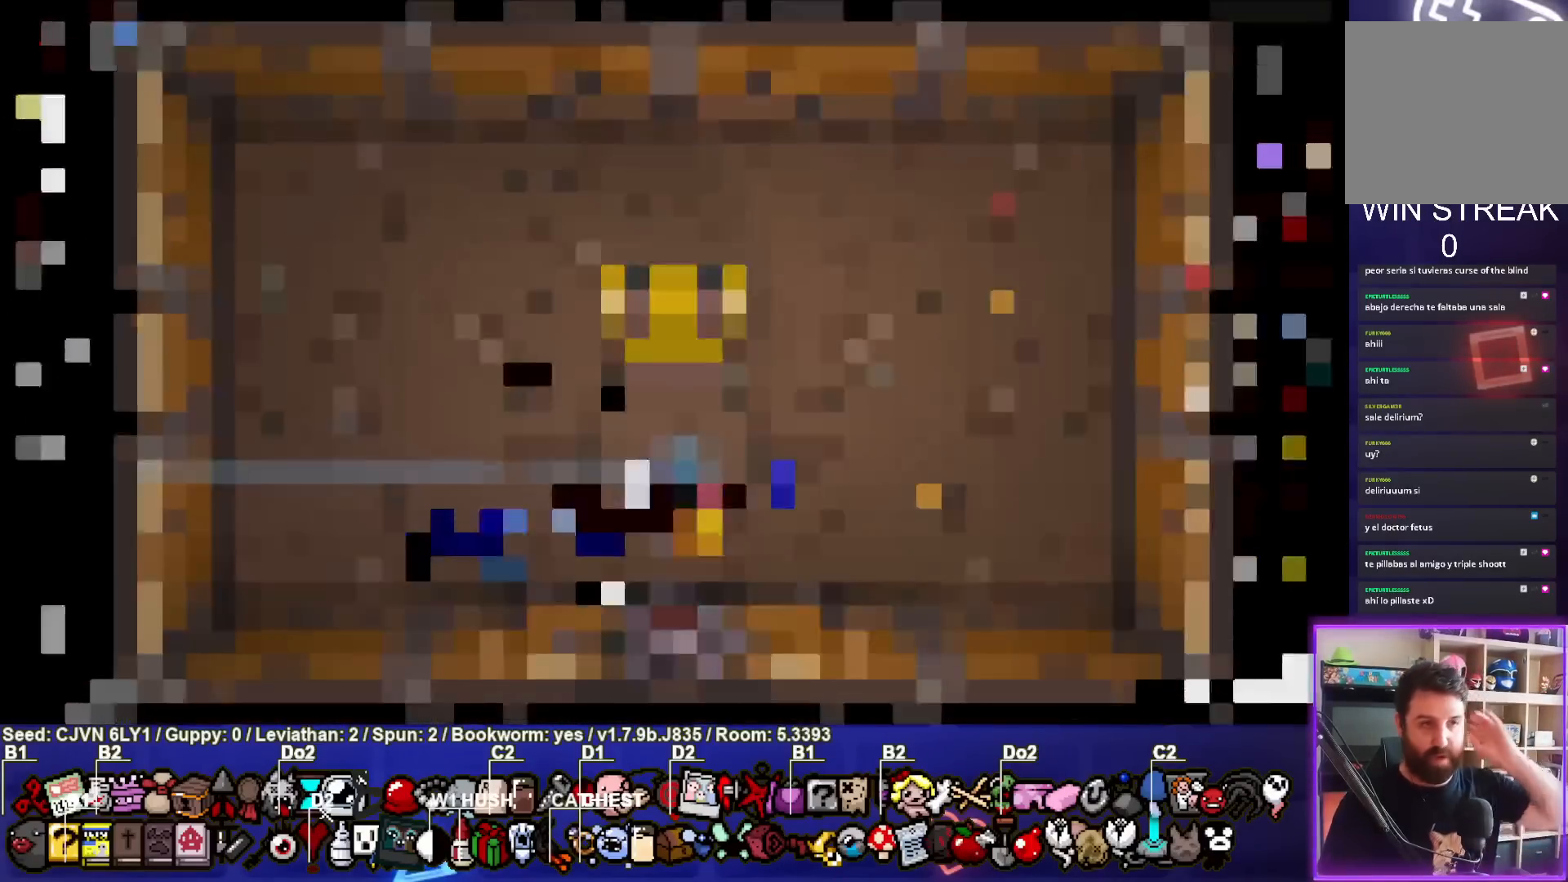
{"buttons": [], "left_stick": "center", "events": []}
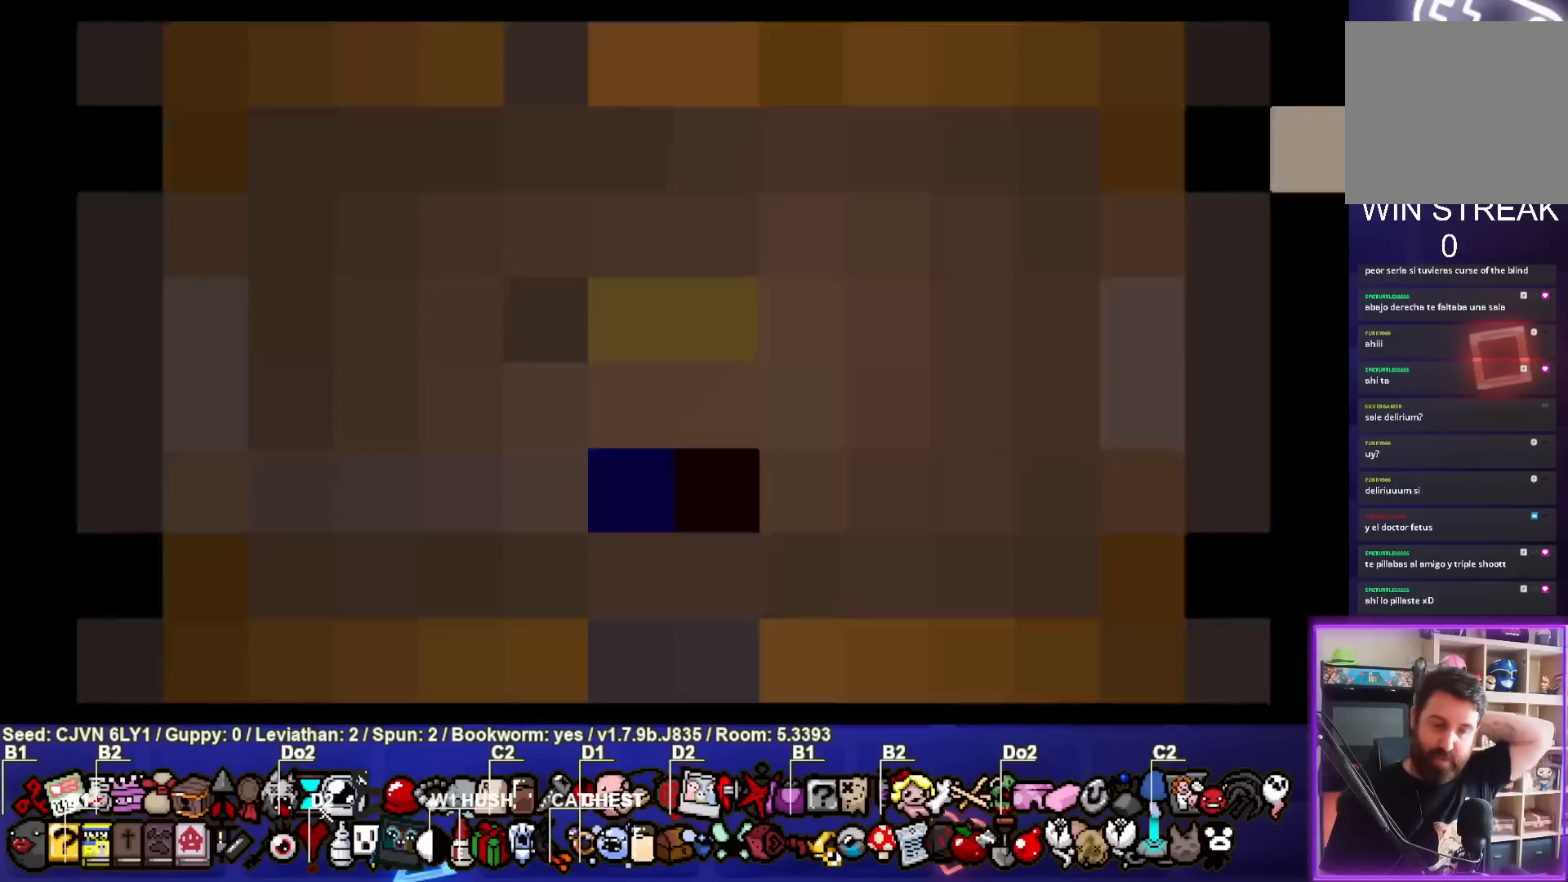
{"buttons": [], "left_stick": "center", "events": []}
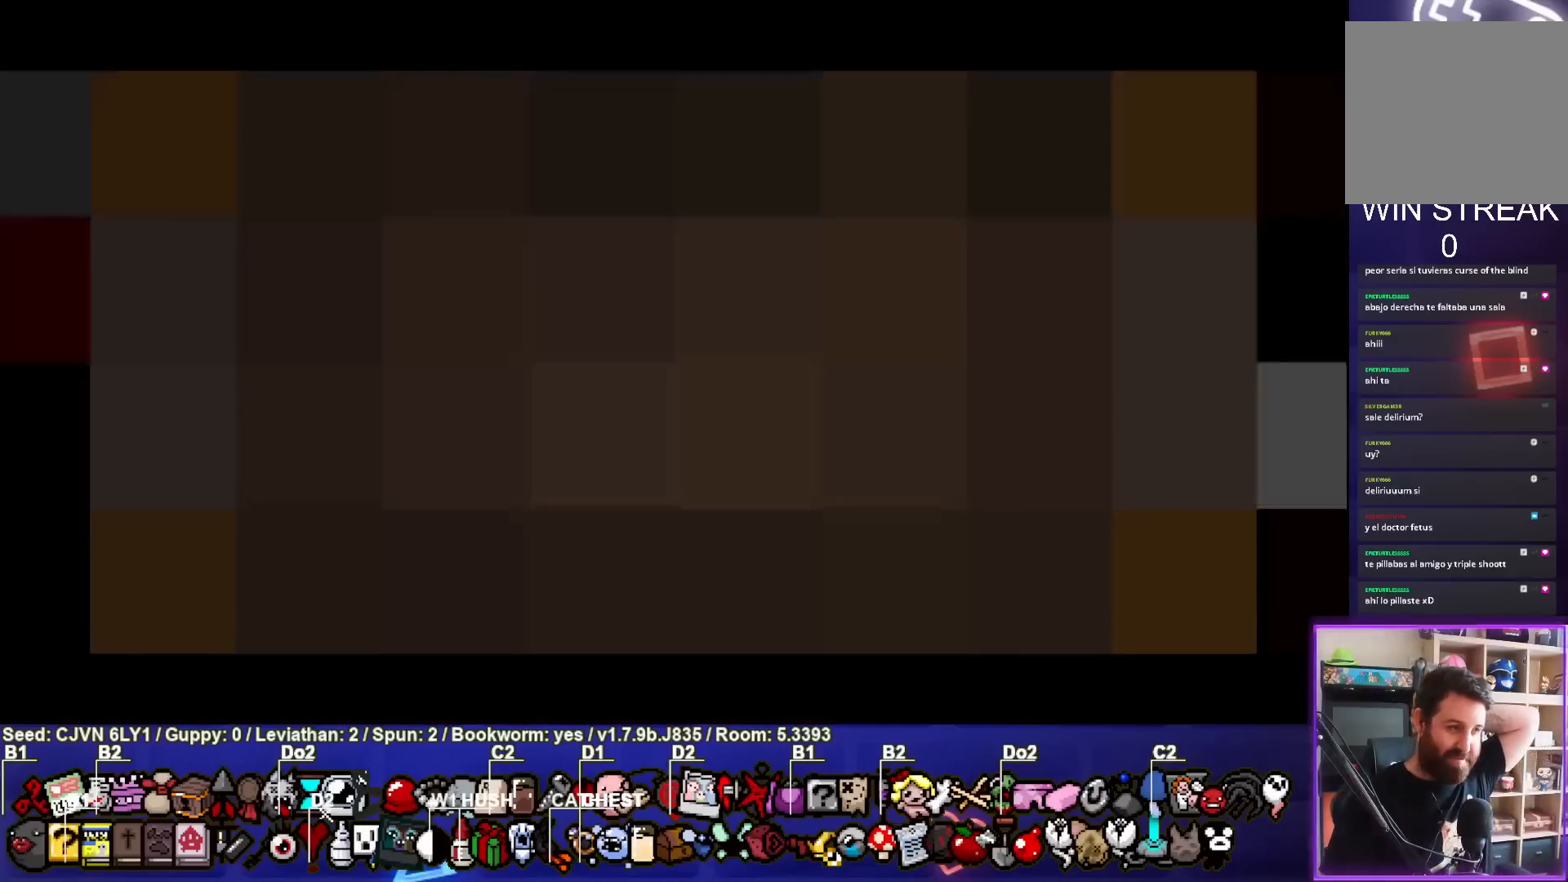
{"buttons": [], "left_stick": "center", "events": []}
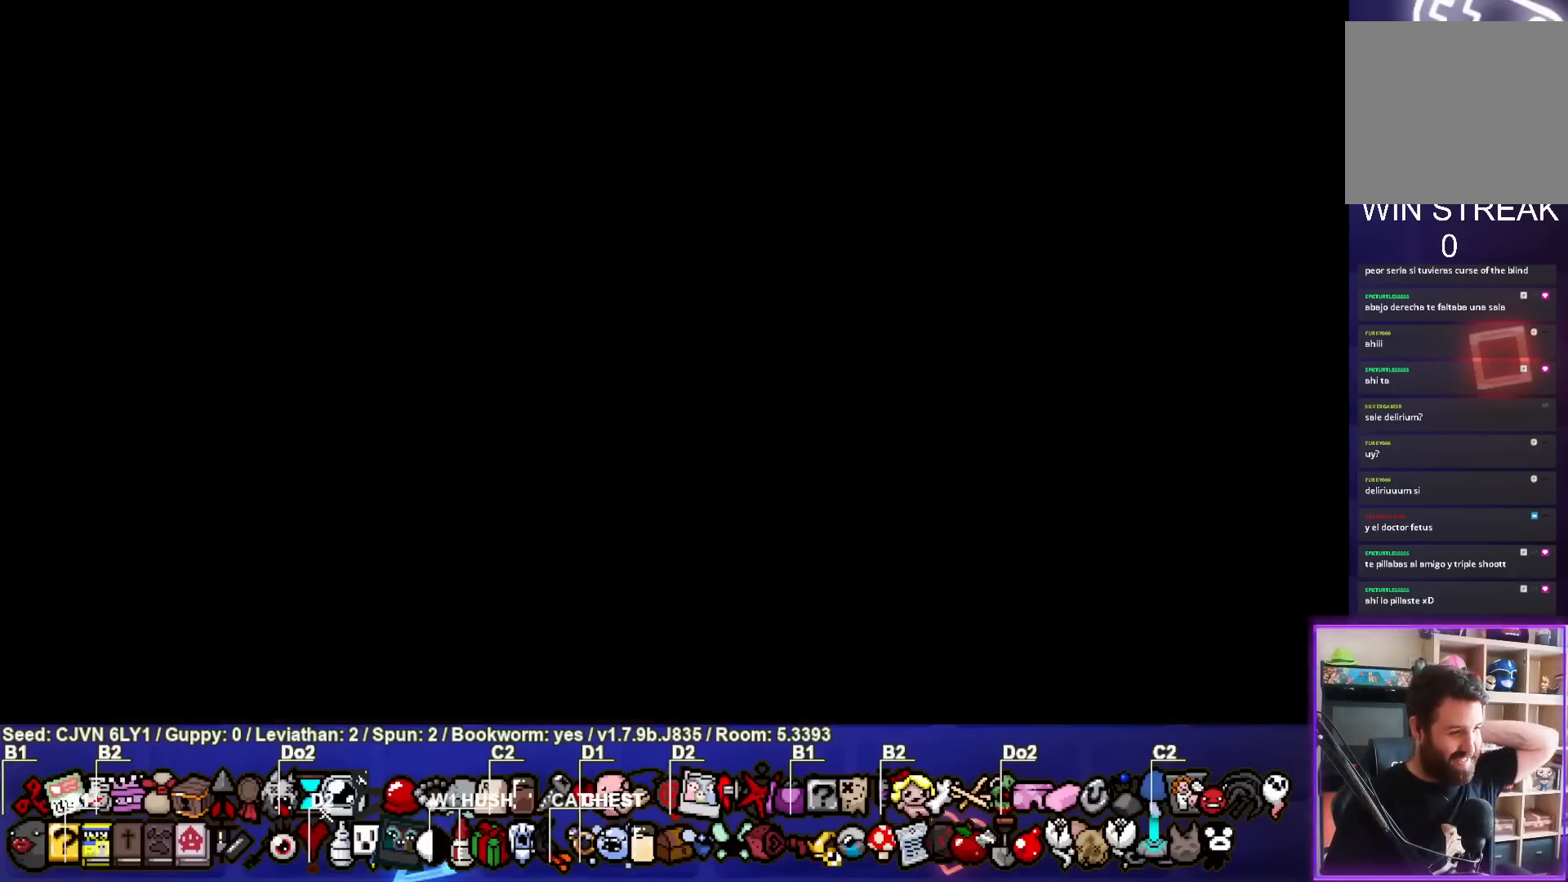
{"buttons": [], "left_stick": "center", "events": [[133, "CROSS", "down"], [383, "CROSS", "up"]]}
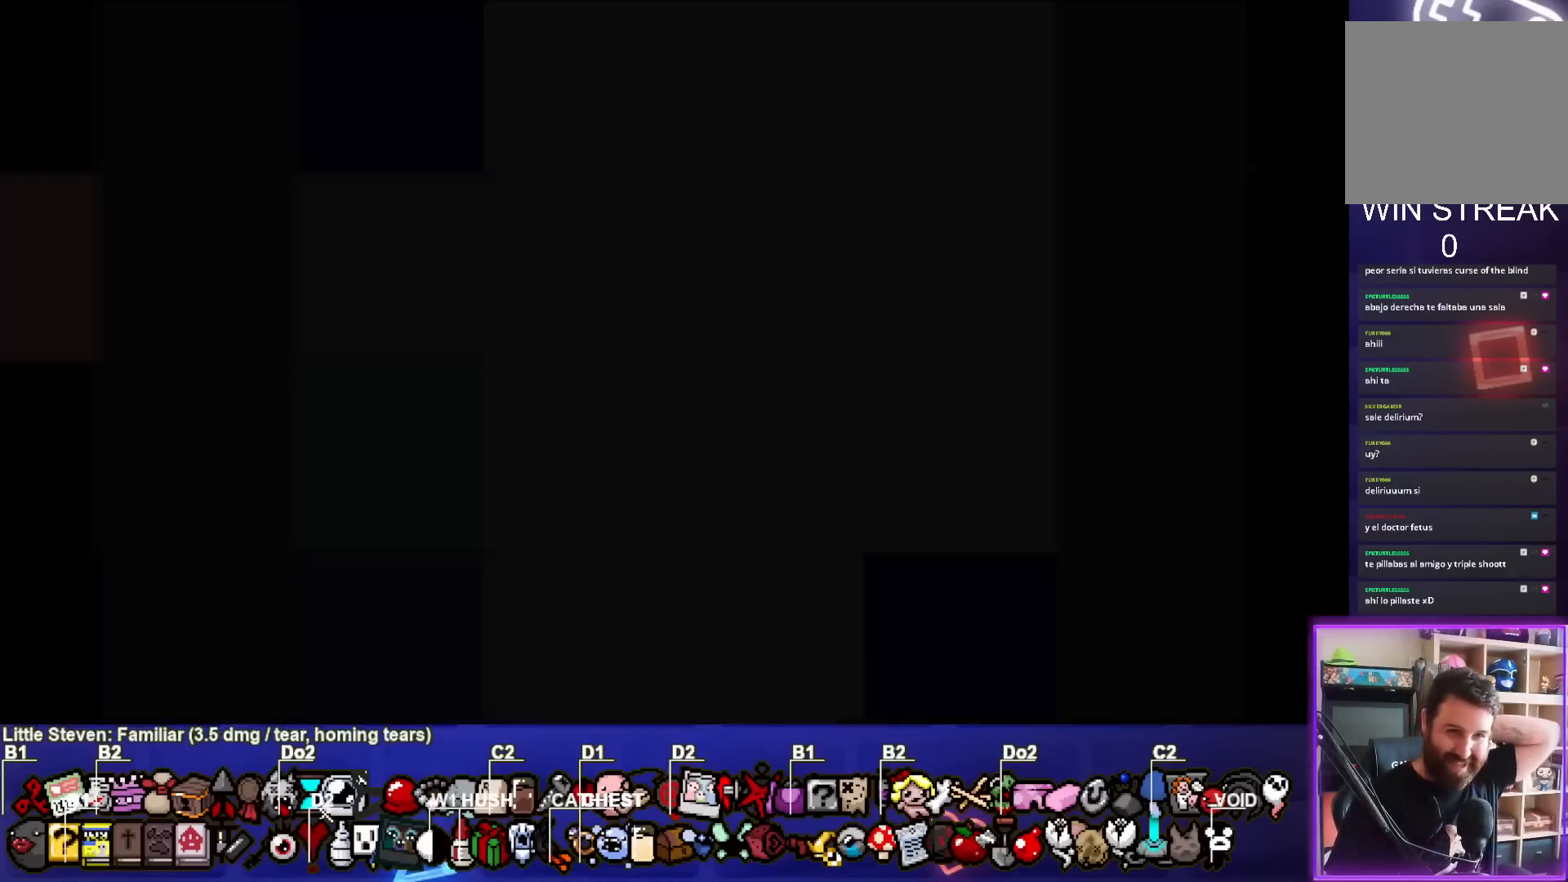
{"buttons": [], "left_stick": "center", "events": []}
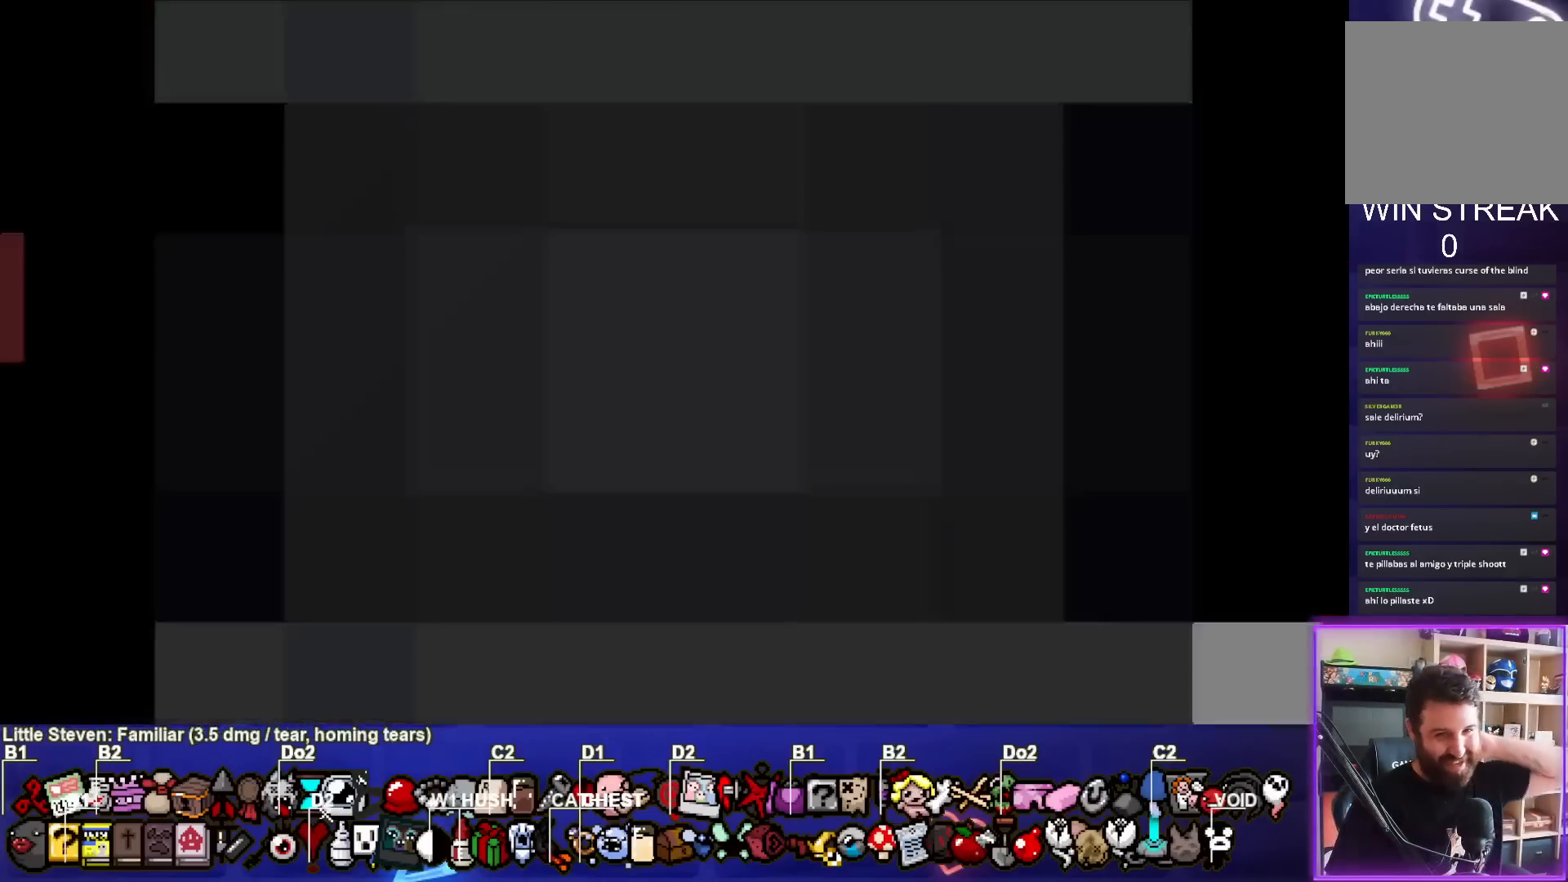
{"buttons": [], "left_stick": "center", "events": []}
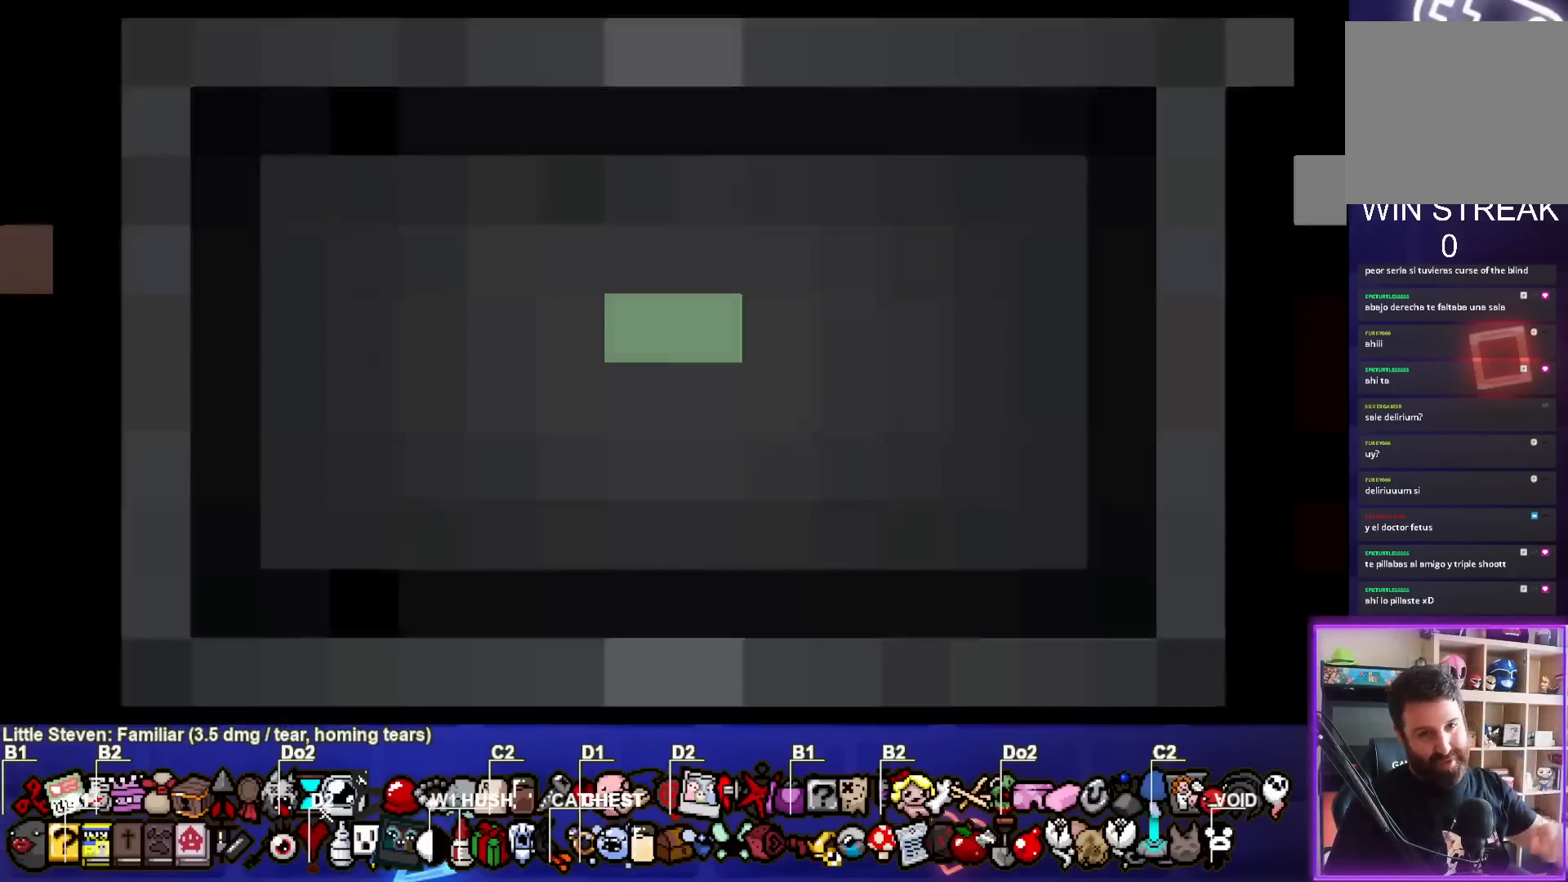
{"buttons": [], "left_stick": "center", "events": []}
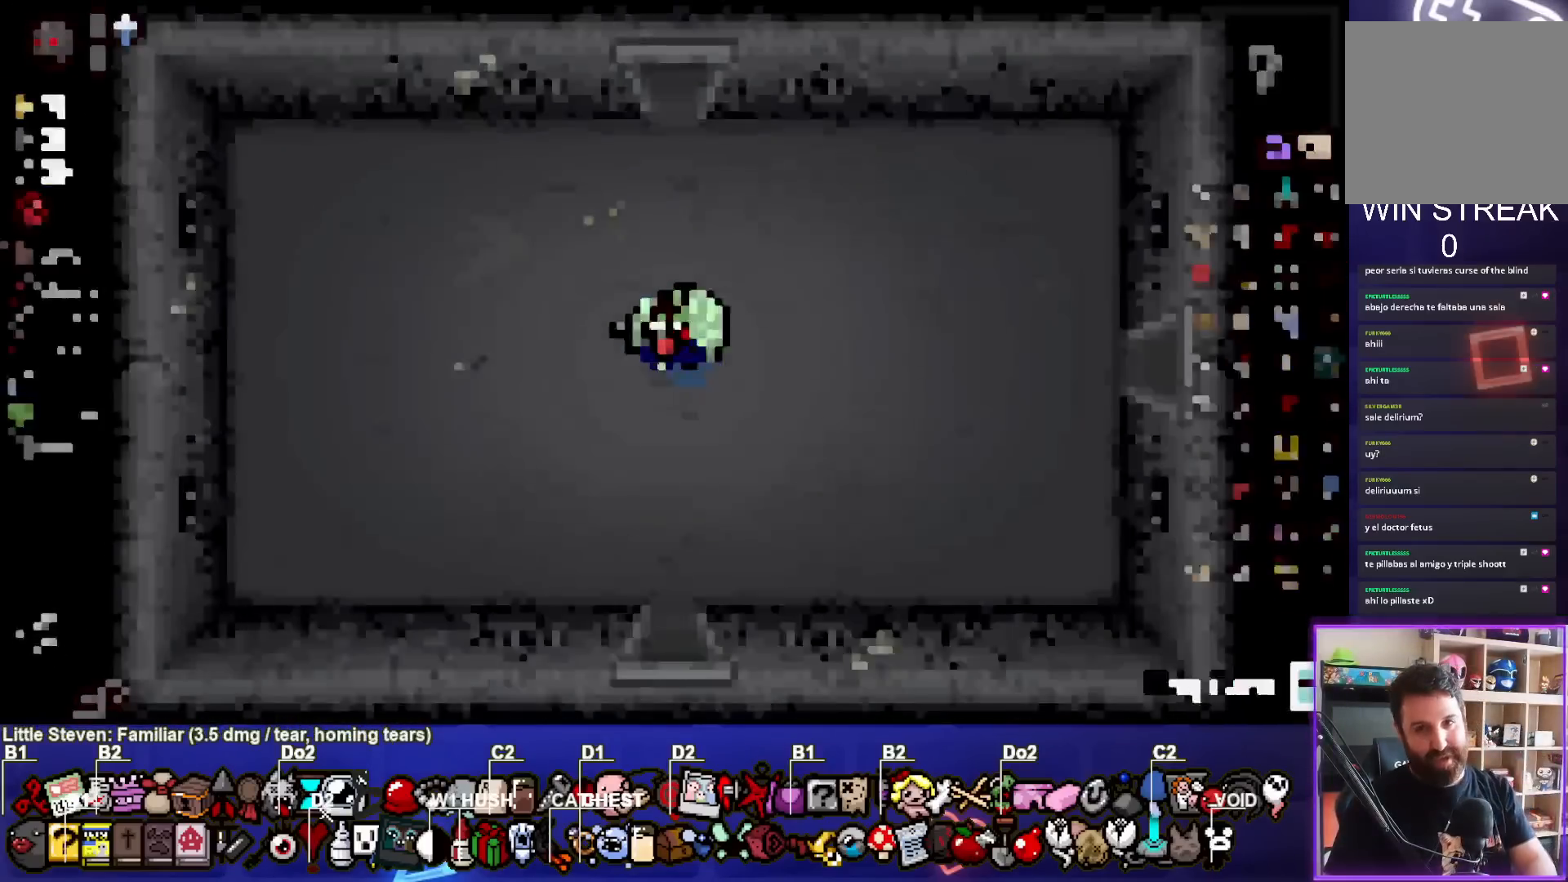
{"buttons": [], "left_stick": "center", "events": []}
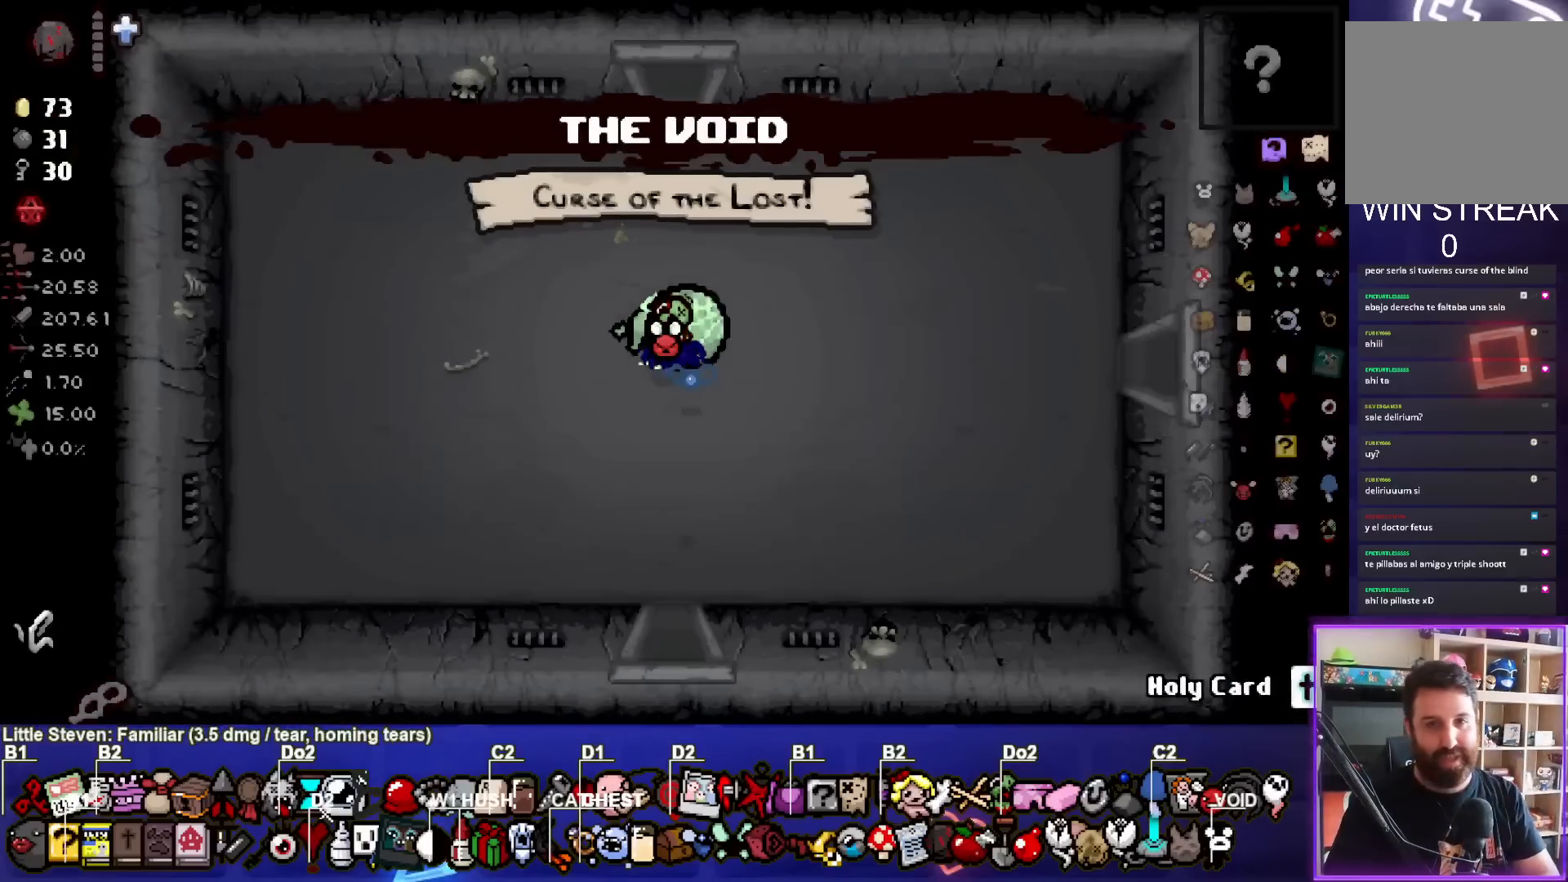
{"buttons": [], "left_stick": "center", "events": []}
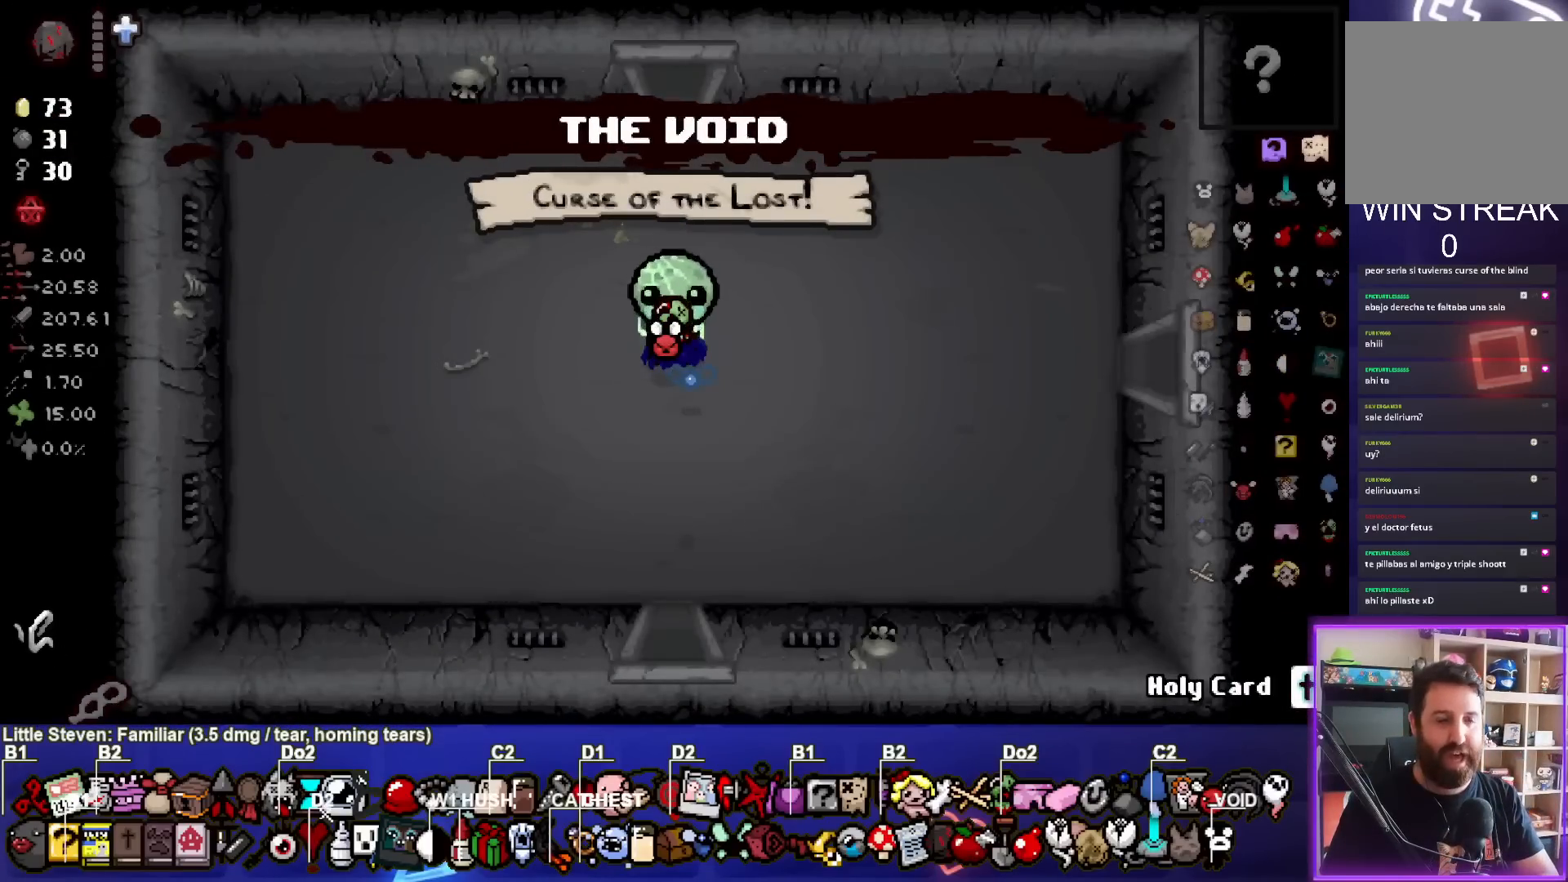
{"buttons": [], "left_stick": "up", "events": [[450, "left_stick", "up"]]}
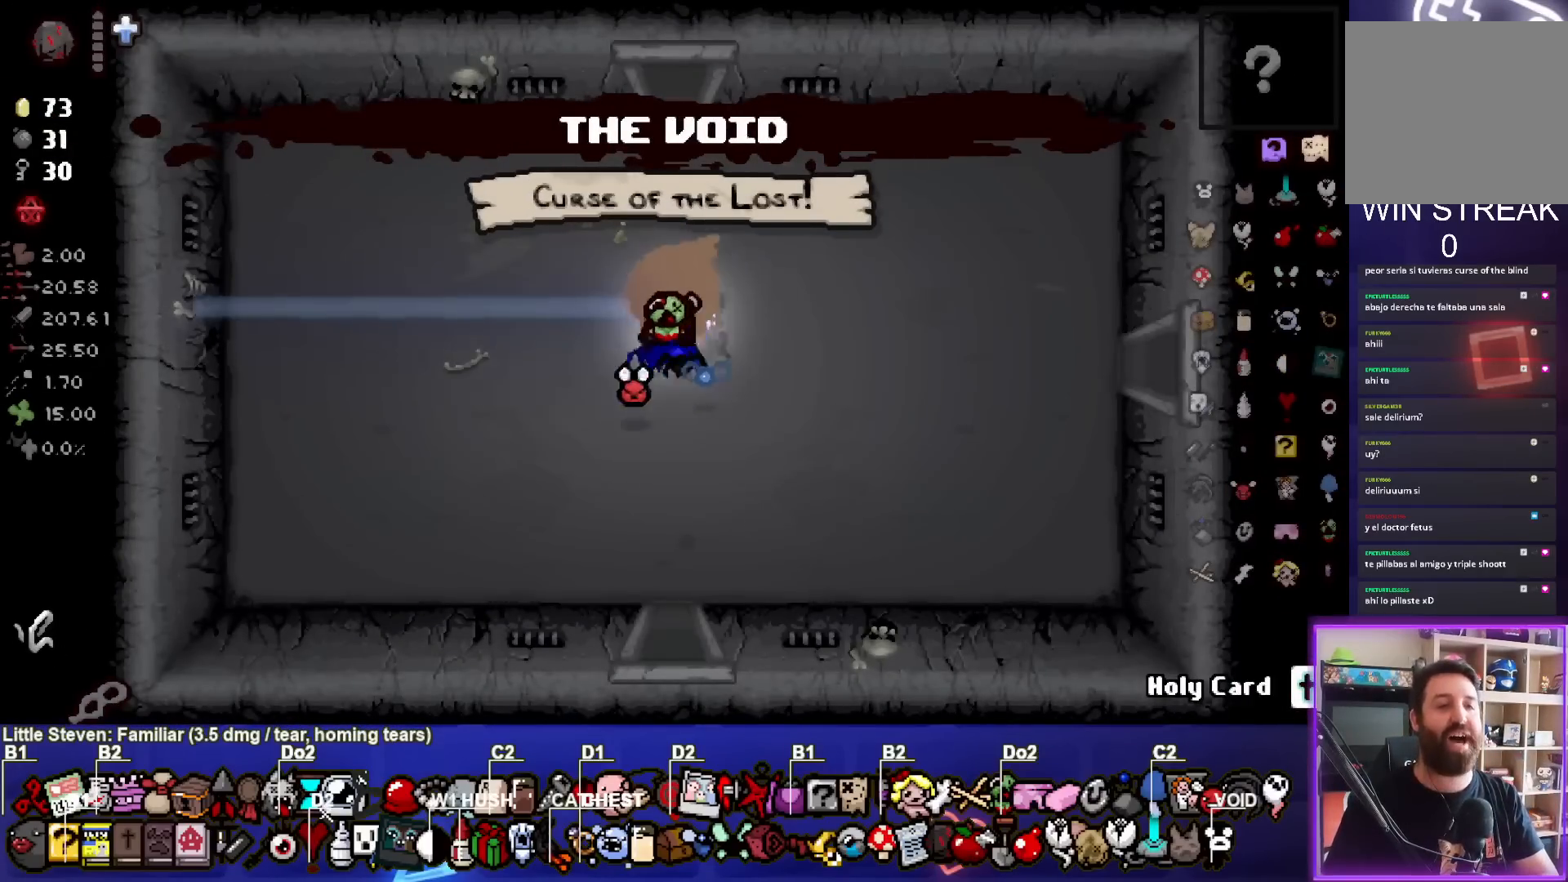
{"buttons": [], "left_stick": "center", "events": [[483, "left_stick", "center"]]}
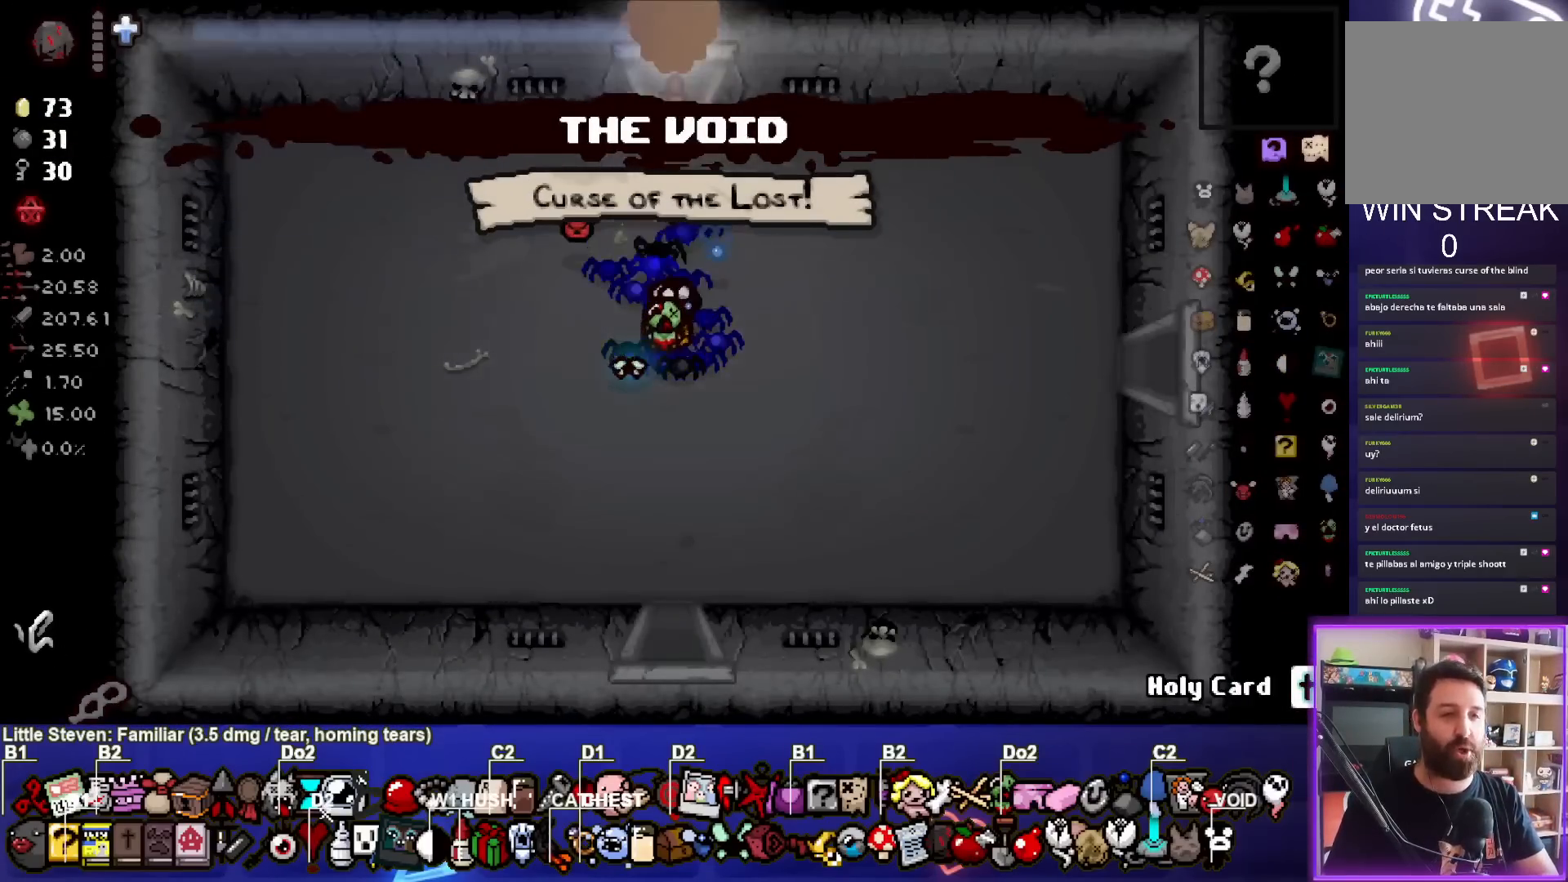
{"buttons": [], "left_stick": "center", "events": []}
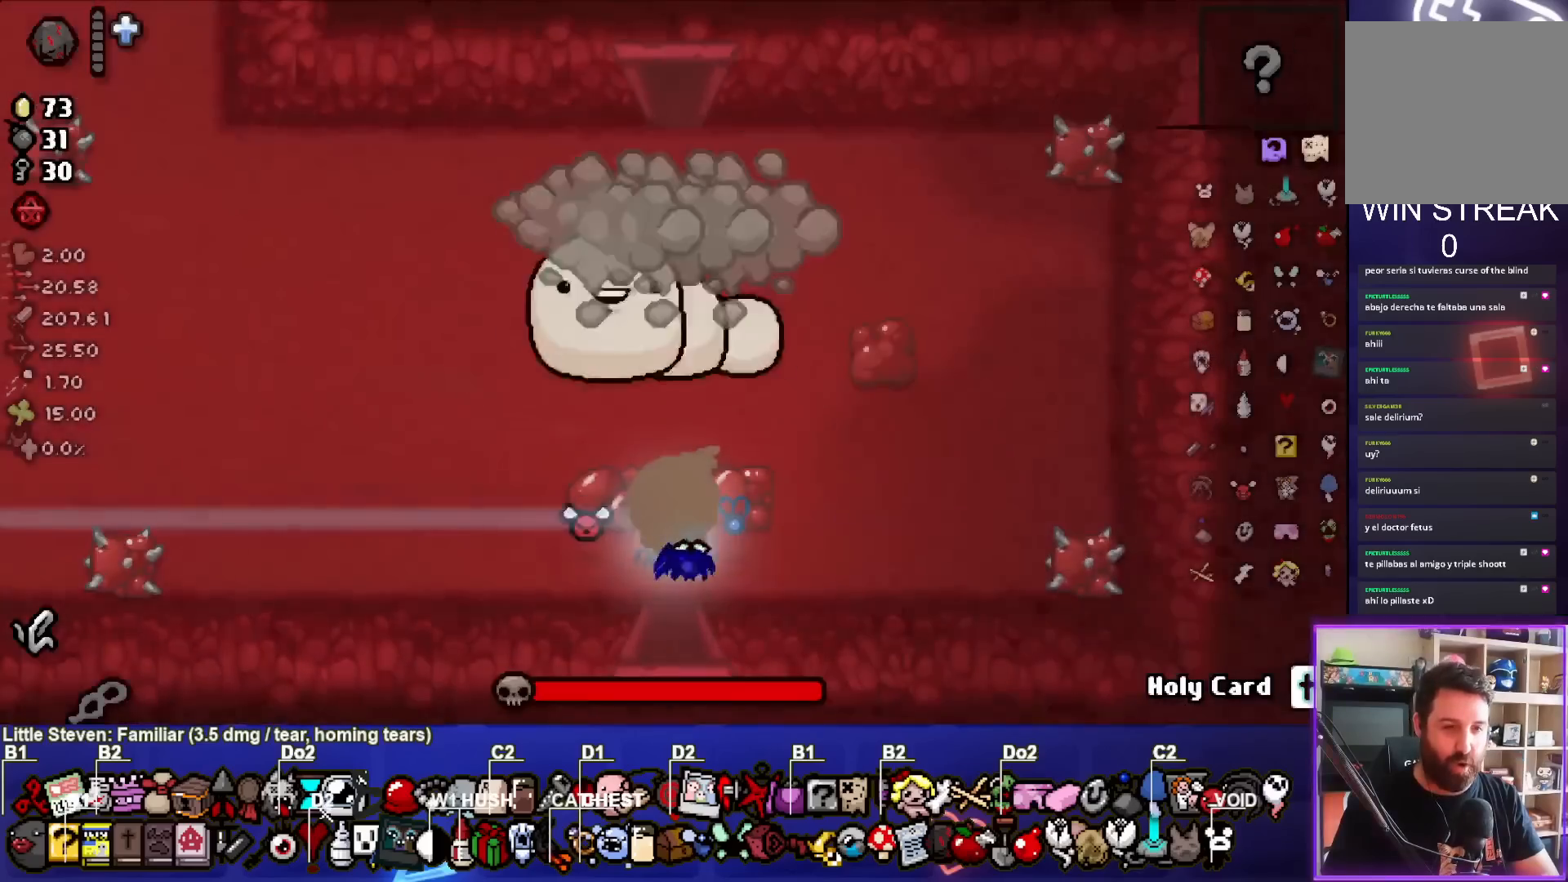
{"buttons": ["TRIANGLE"], "left_stick": "center", "events": [[183, "TRIANGLE", "down"], [317, "left_stick", "down-left"], [467, "left_stick", "center"]]}
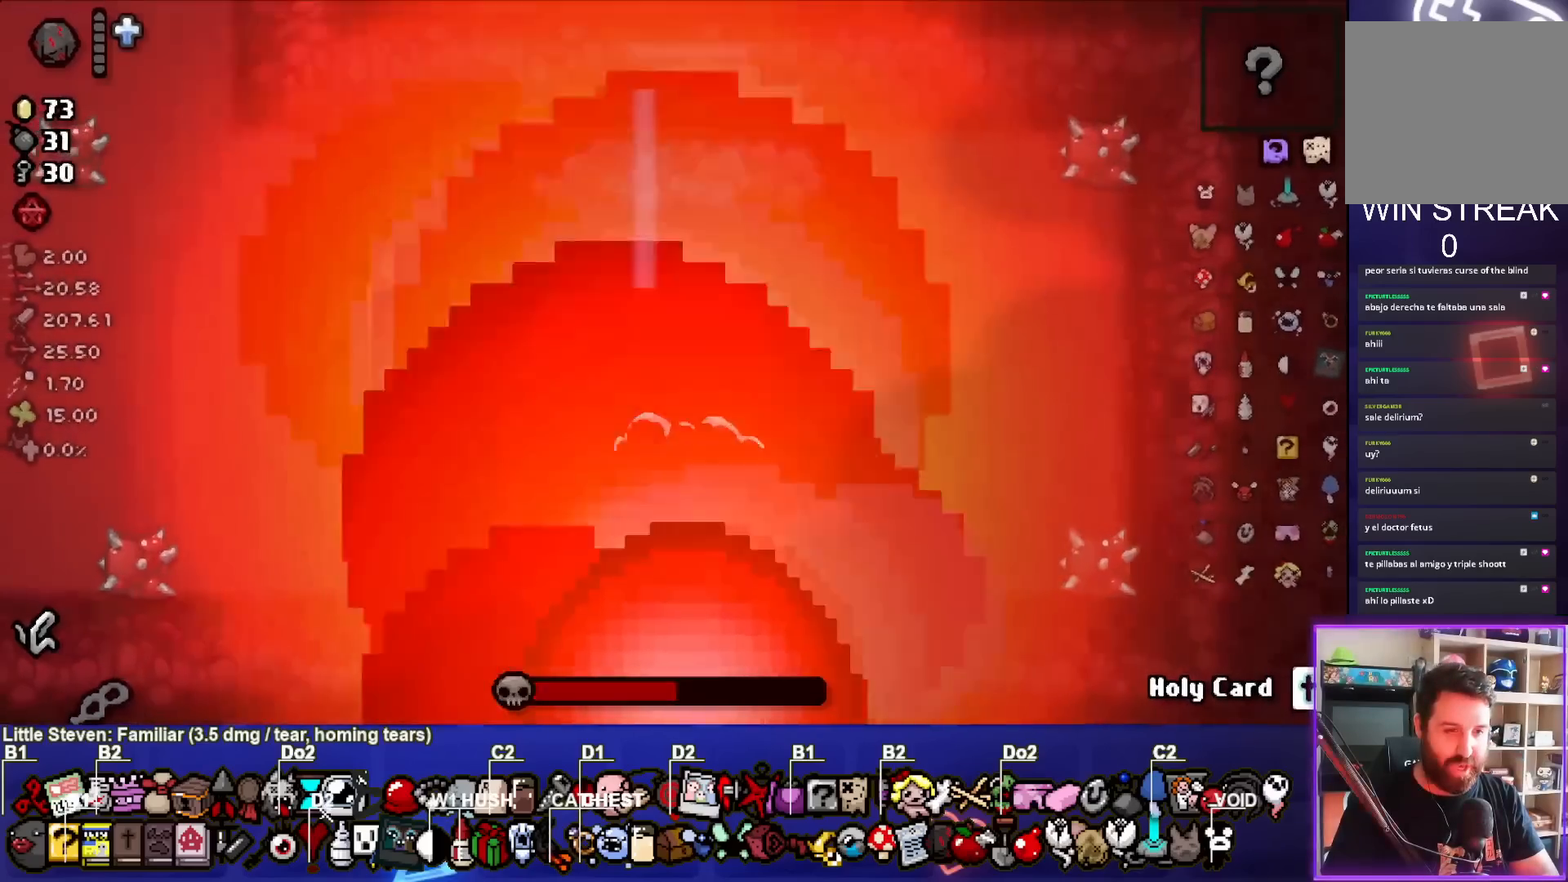
{"buttons": [], "left_stick": "up-left", "events": [[17, "TRIANGLE", "up"], [50, "left_stick", "left"], [283, "left_stick", "up-left"]]}
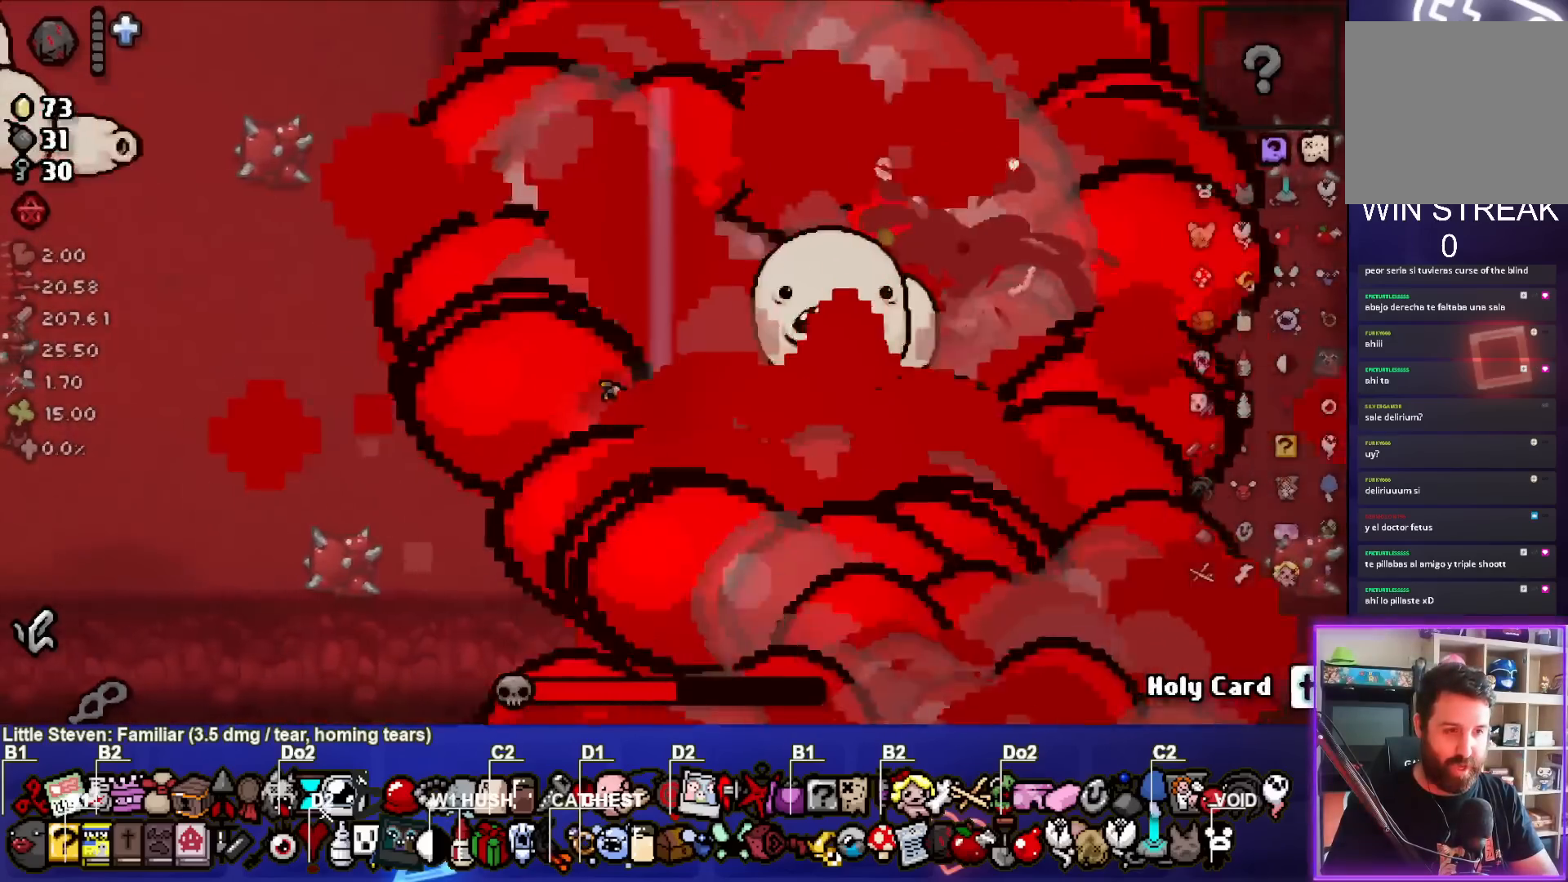
{"buttons": ["SQUARE"], "left_stick": "center", "events": [[167, "SQUARE", "down"], [350, "left_stick", "center"]]}
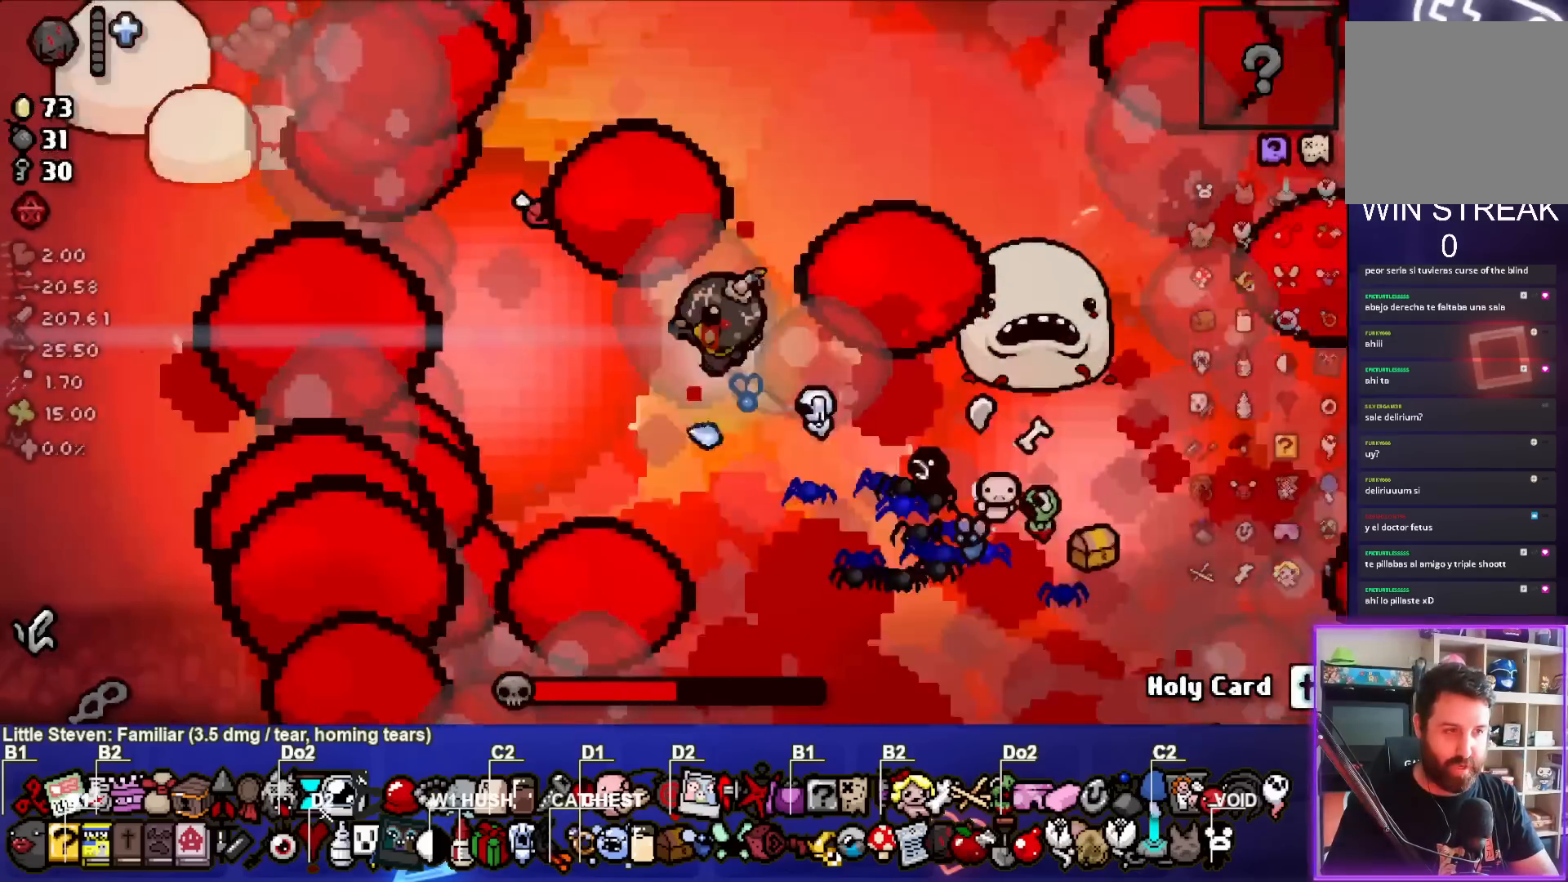
{"buttons": [], "left_stick": "center", "events": [[17, "SQUARE", "up"], [100, "SQUARE", "down"], [217, "left_stick", "right"], [267, "SQUARE", "up"], [350, "left_stick", "center"]]}
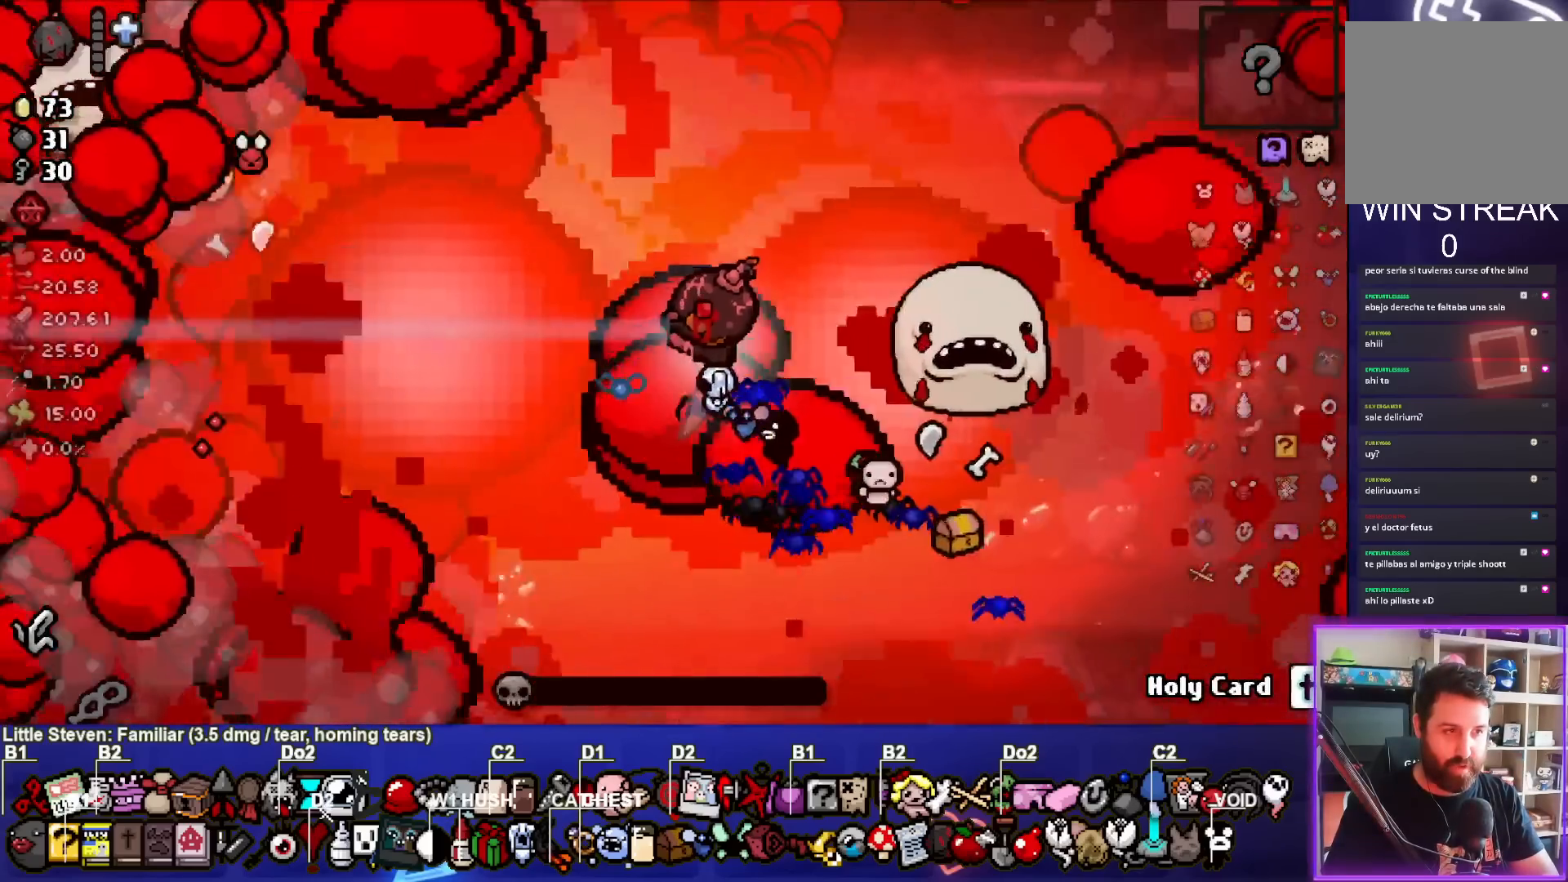
{"buttons": [], "left_stick": "left", "events": [[17, "left_stick", "right"], [167, "left_stick", "center"], [467, "left_stick", "left"]]}
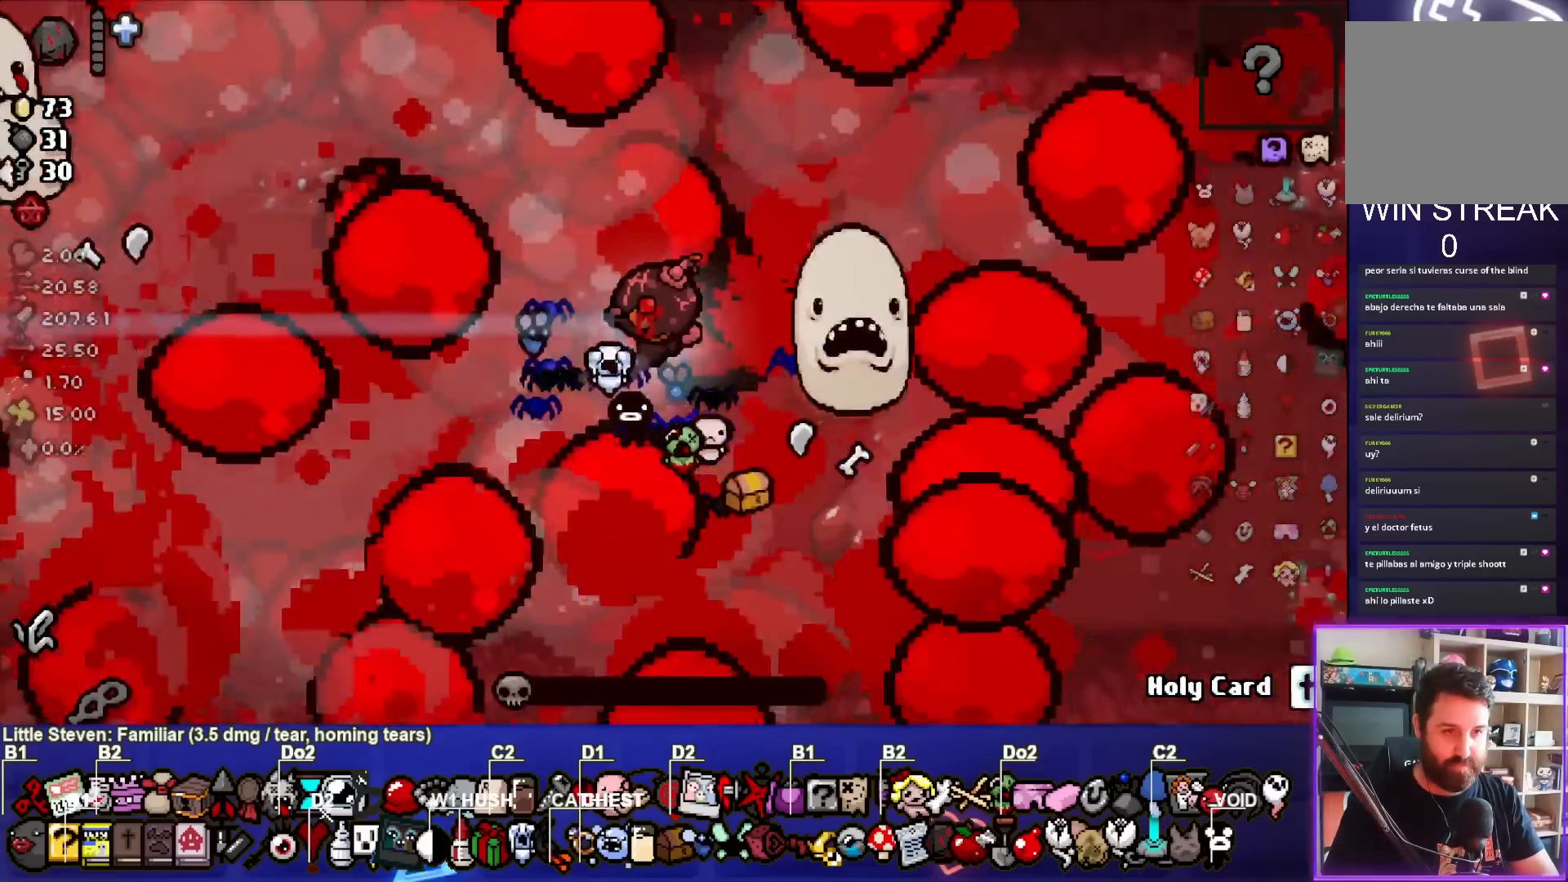
{"buttons": [], "left_stick": "center", "events": [[100, "left_stick", "center"]]}
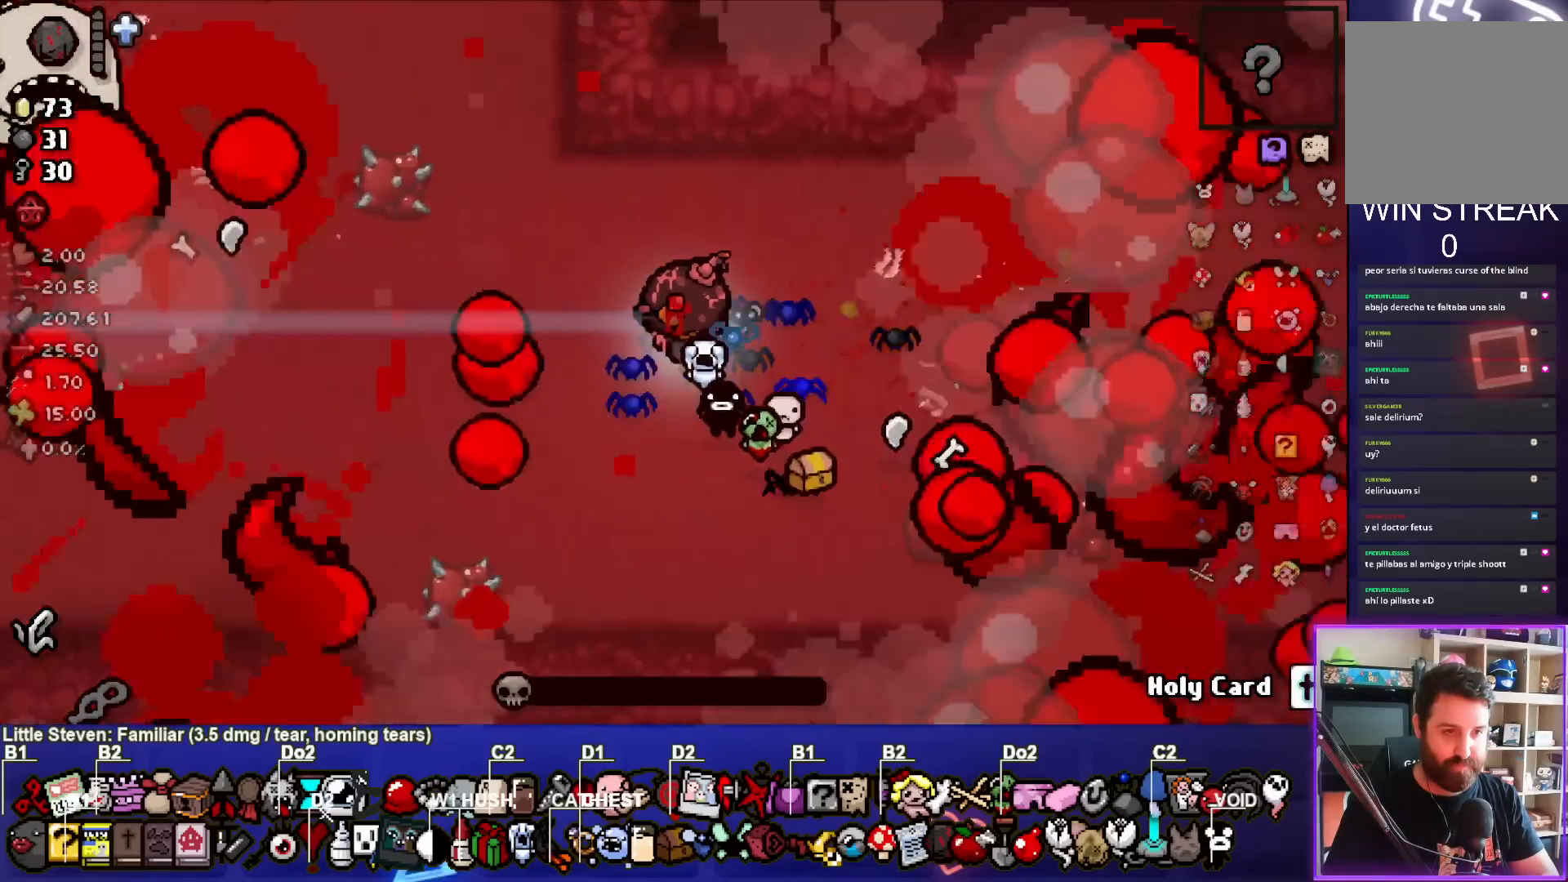
{"buttons": [], "left_stick": "down-left", "events": [[367, "left_stick", "down-left"]]}
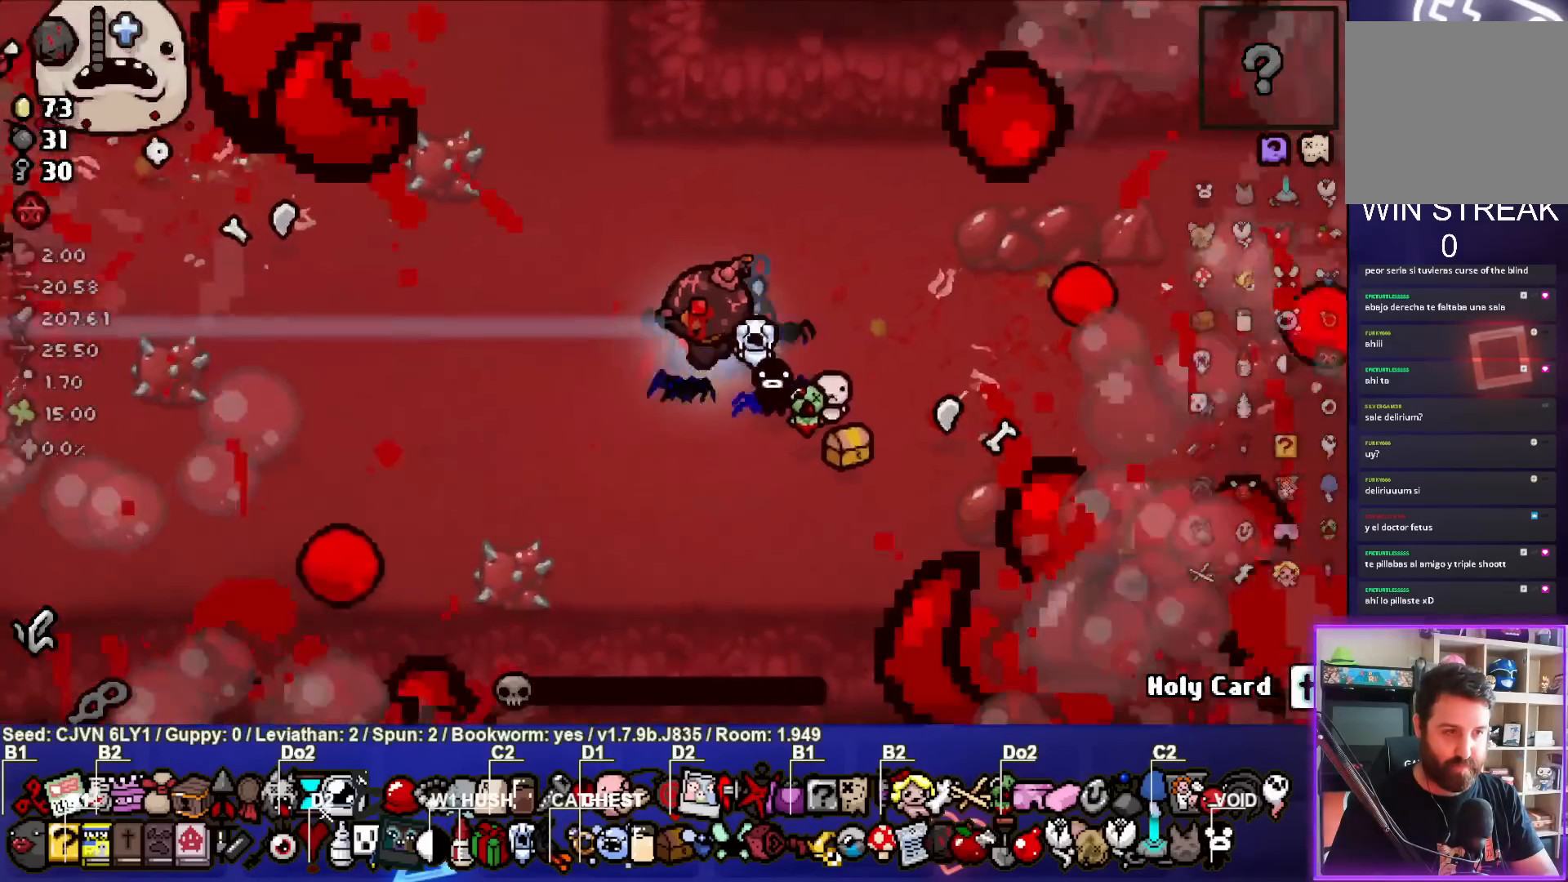
{"buttons": [], "left_stick": "left", "events": [[67, "left_stick", "center"], [283, "left_stick", "left"]]}
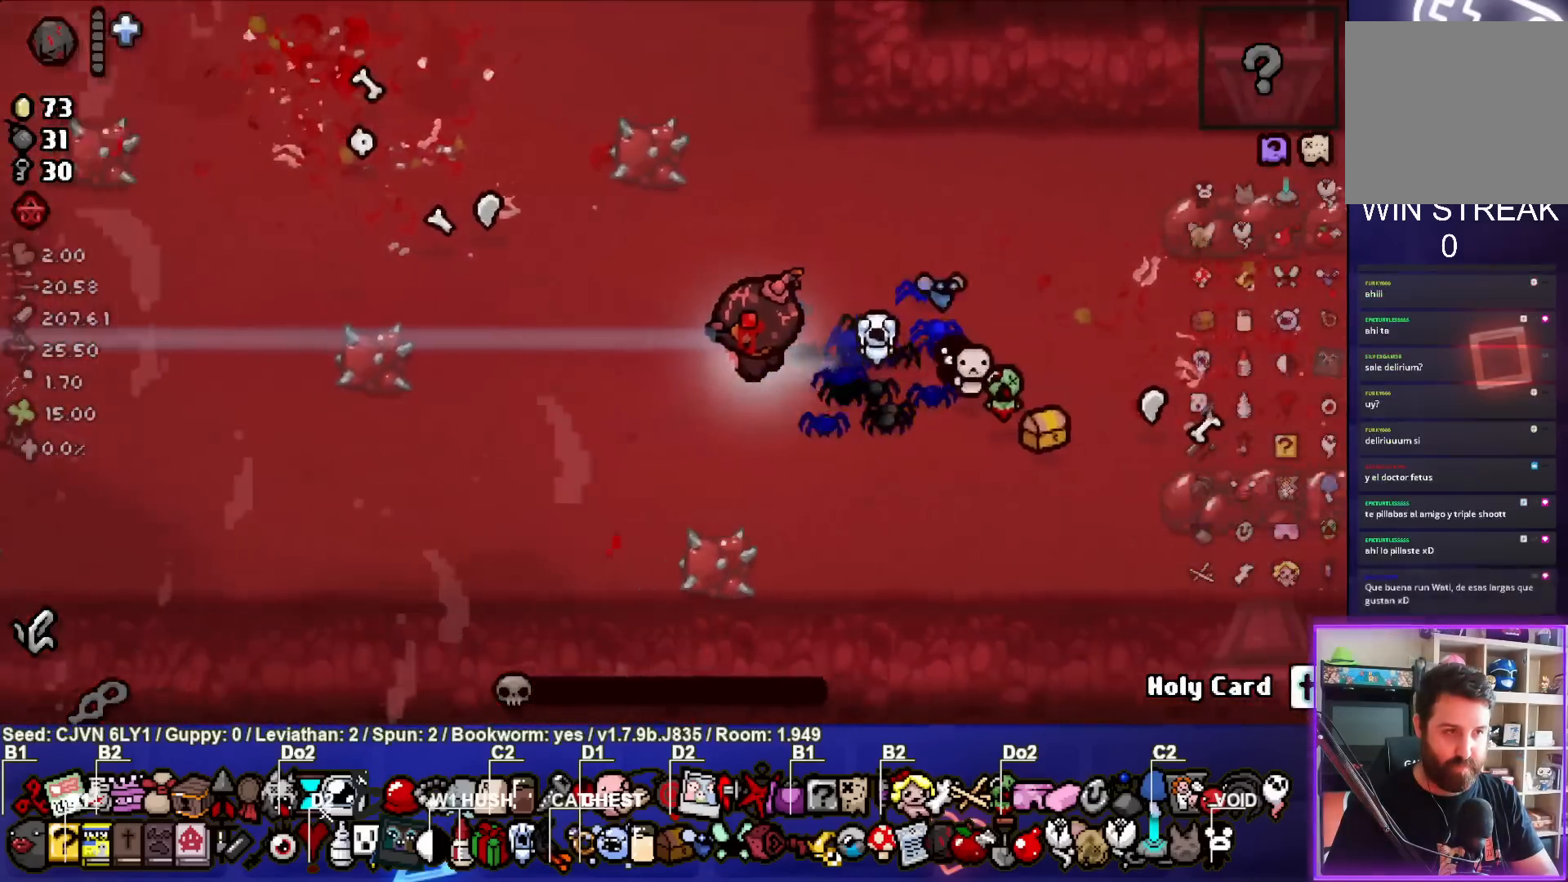
{"buttons": [], "left_stick": "left", "events": []}
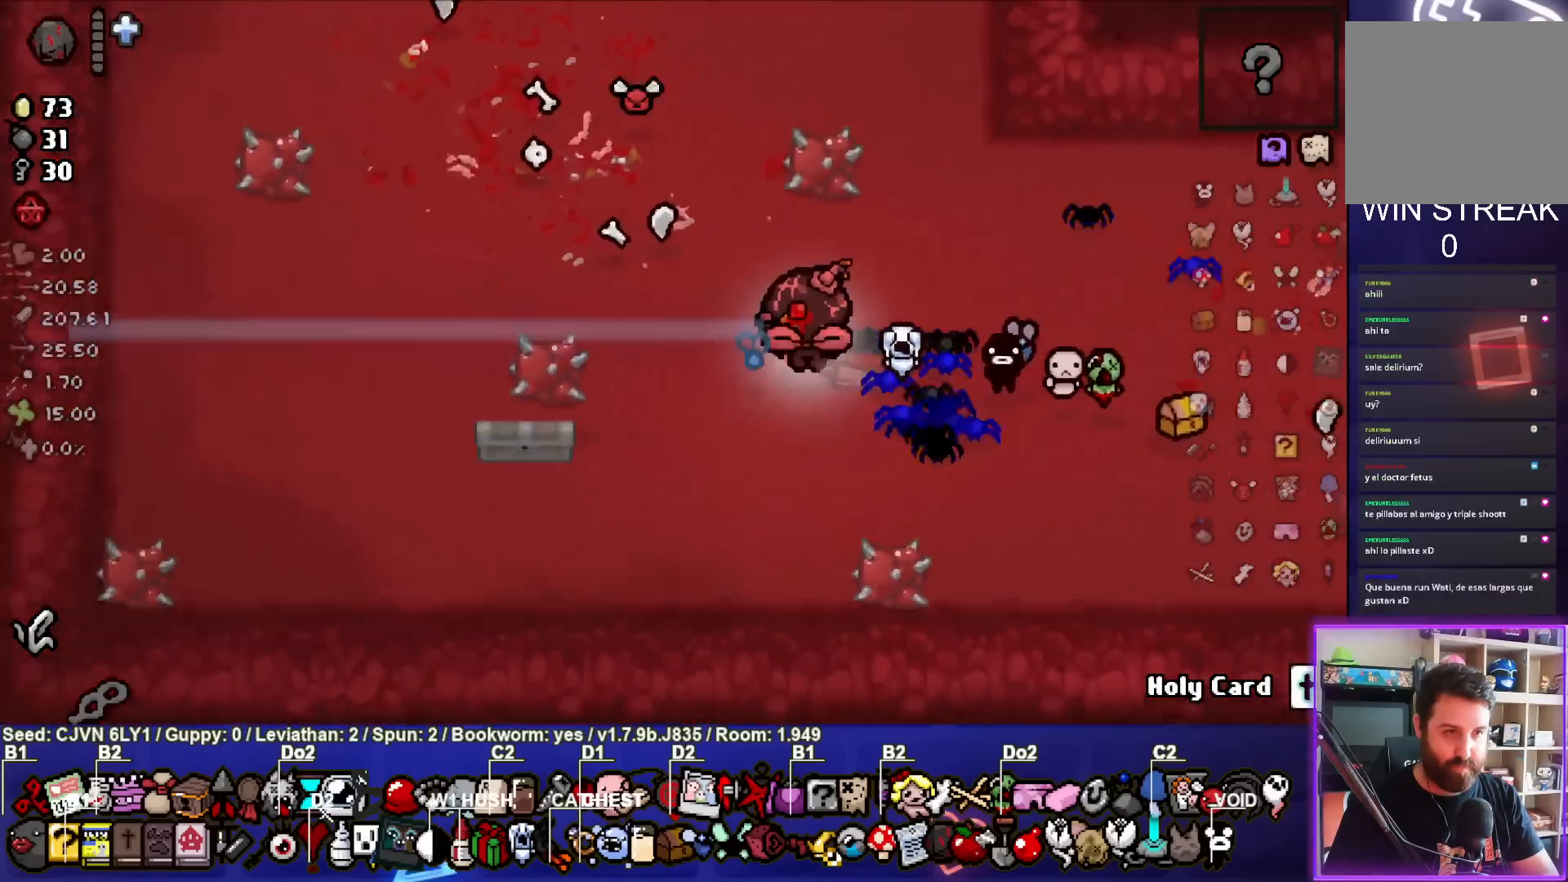
{"buttons": [], "left_stick": "left", "events": []}
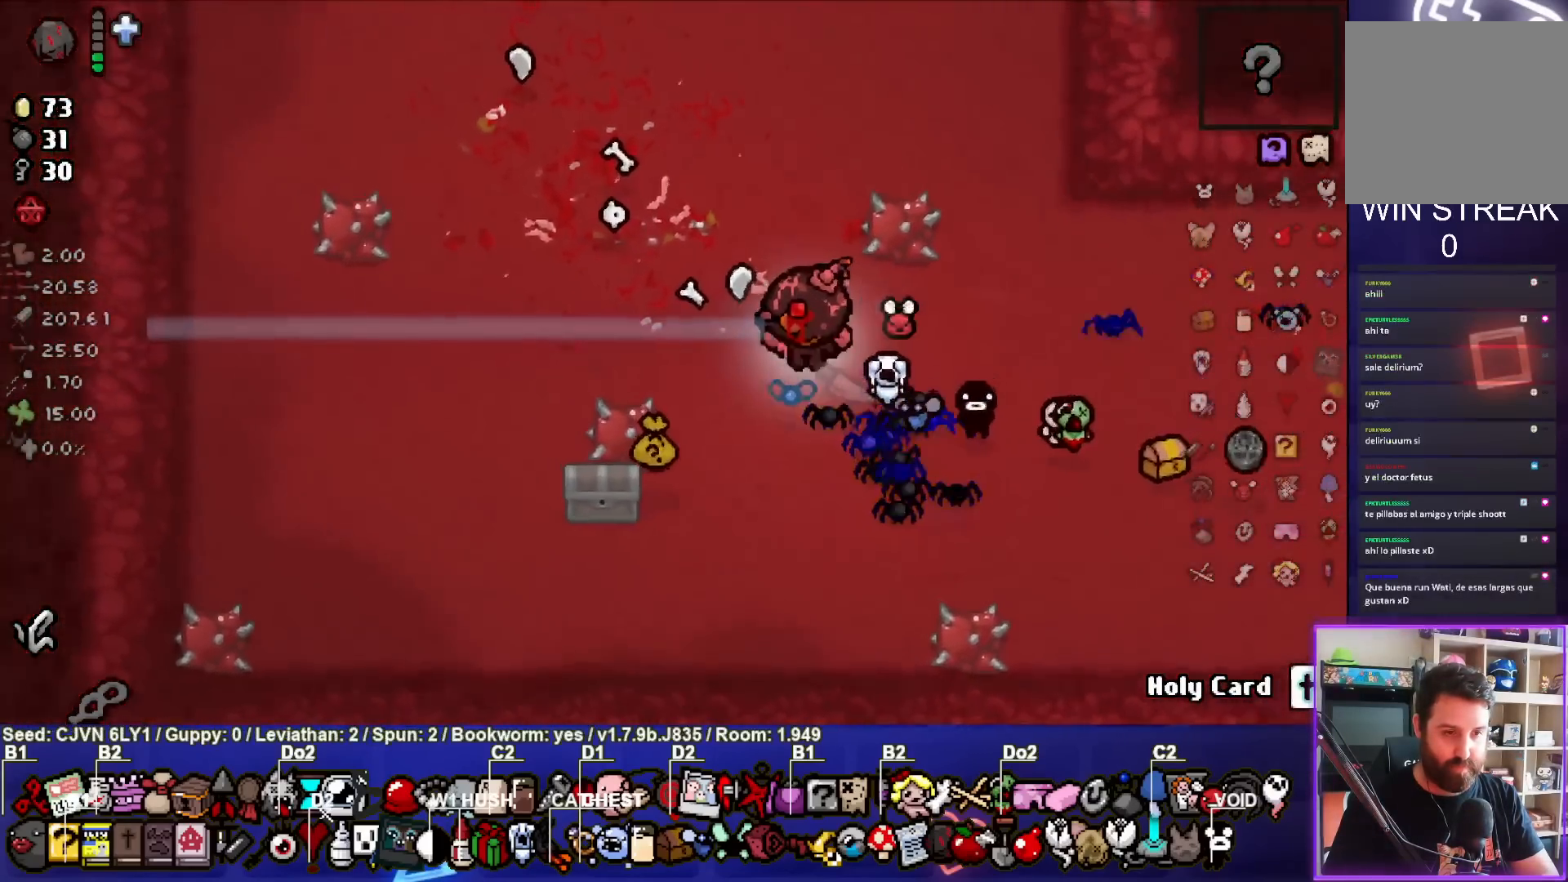
{"buttons": [], "left_stick": "center", "events": [[17, "left_stick", "down-right"], [150, "left_stick", "down"], [333, "left_stick", "center"]]}
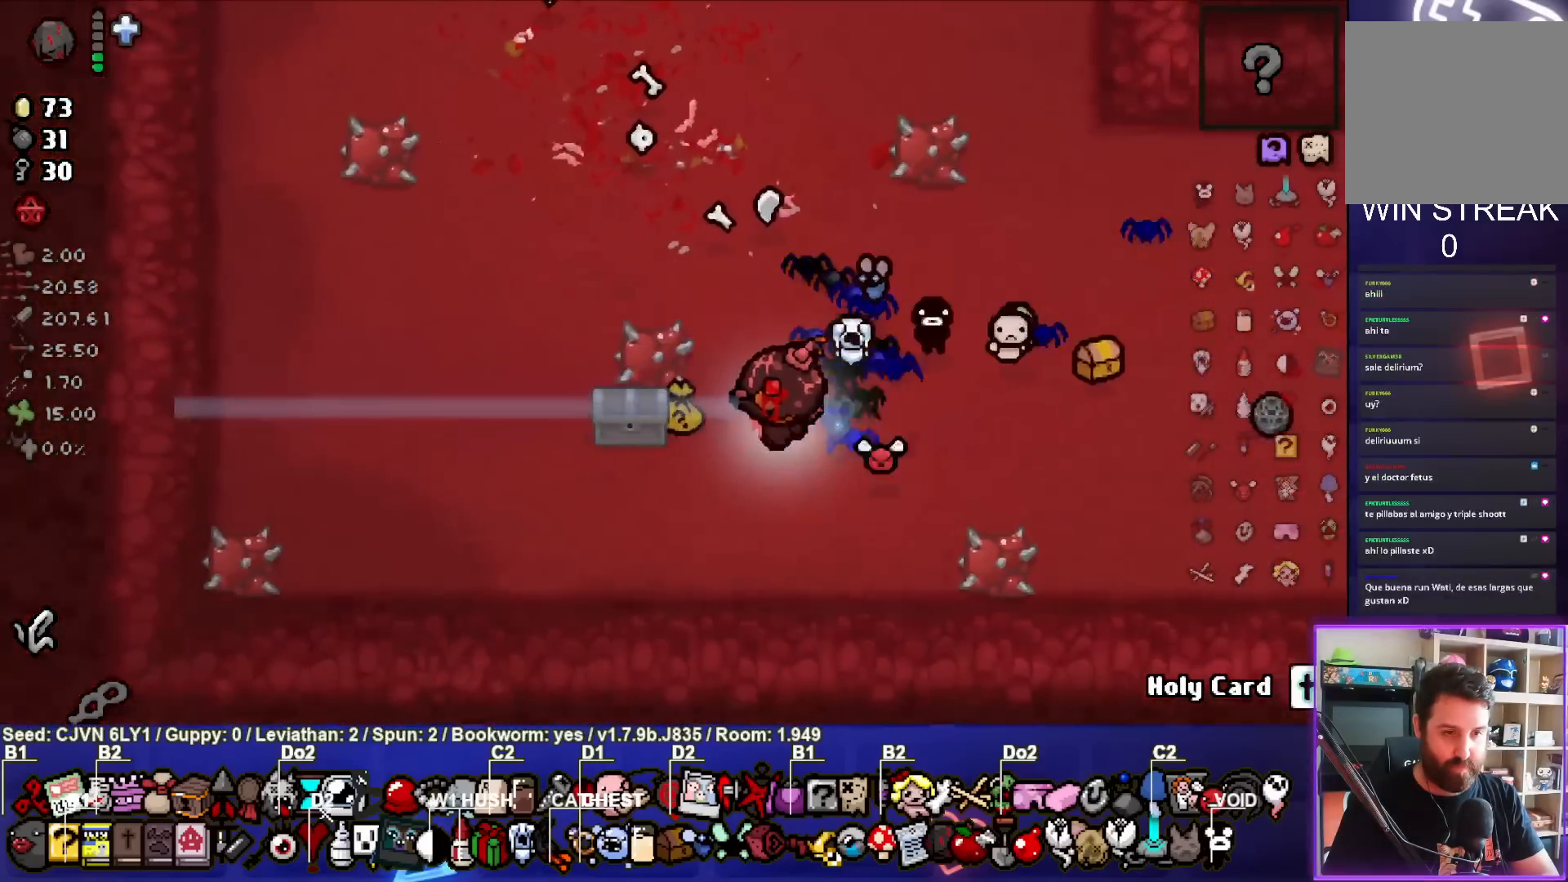
{"buttons": [], "left_stick": "down", "events": [[100, "left_stick", "left"], [267, "left_stick", "center"], [317, "left_stick", "down"]]}